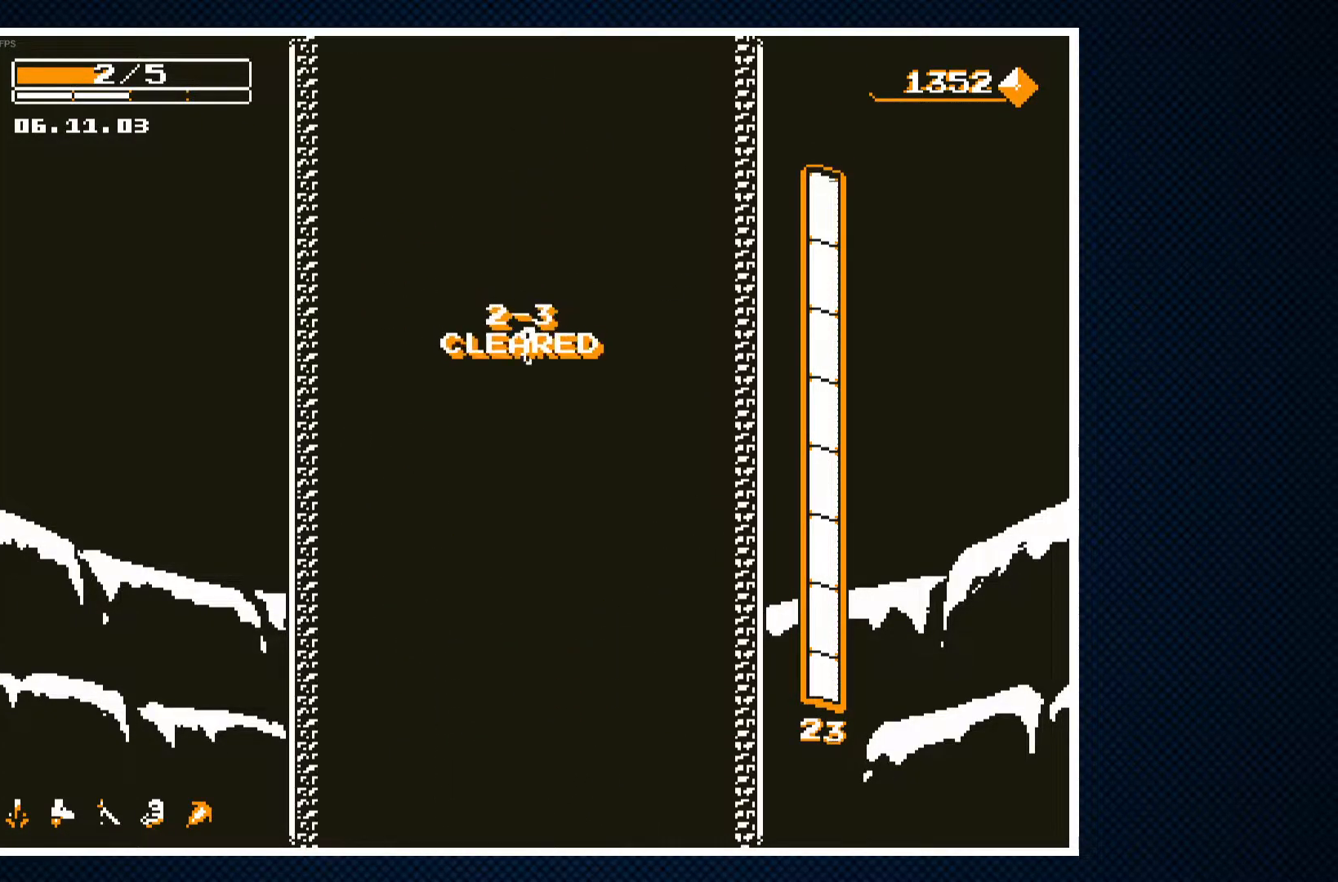
Gameplay with a controller (PlayStation layout); each line is a JSON object with the inputs held at the frame after it. "events" lists button and stick changes between this image and that frame as [ms after this image, input, new state], when the widget could be followed in between. Not read: left_stick right_stick.
{"buttons": [], "events": []}
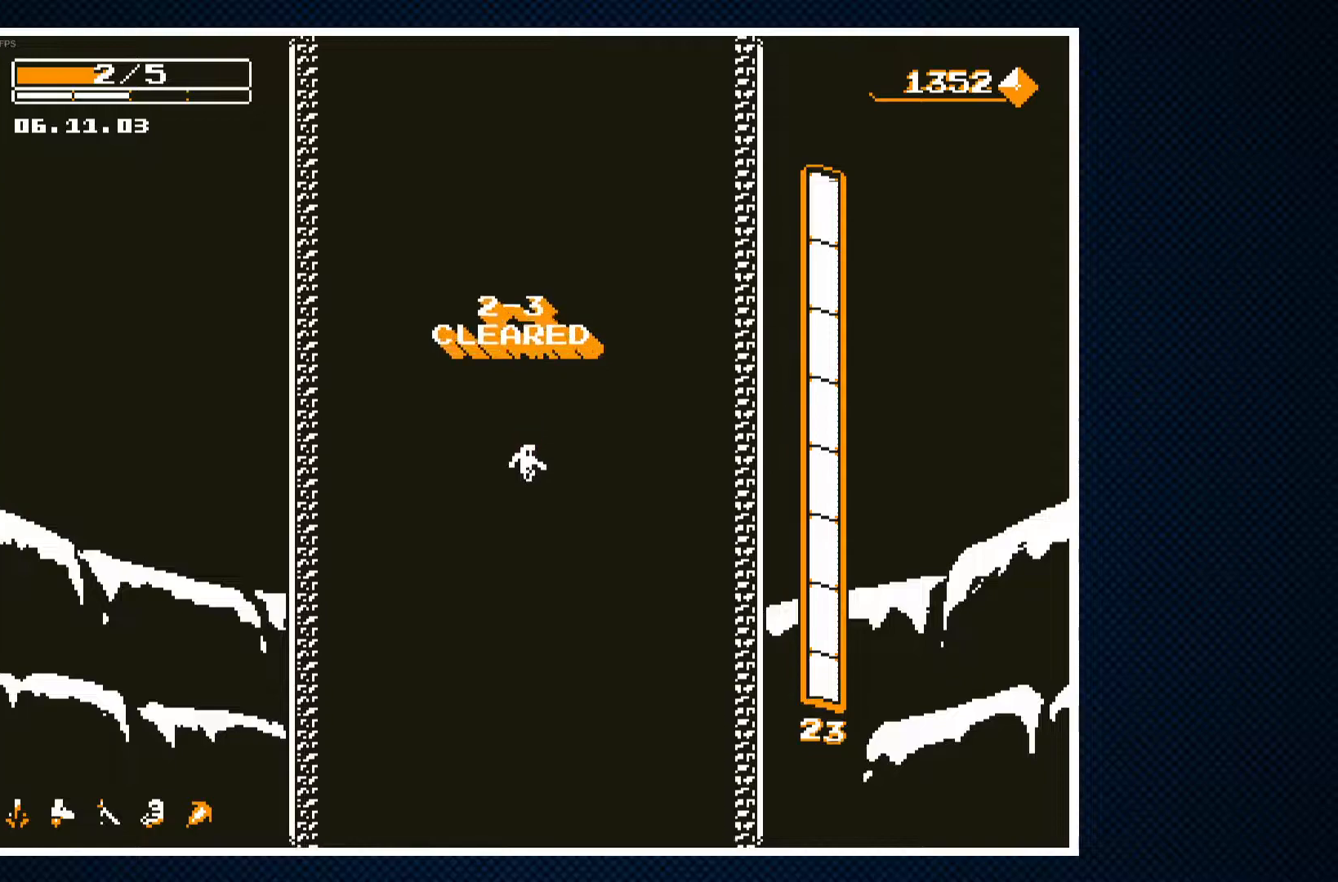
{"buttons": [], "events": []}
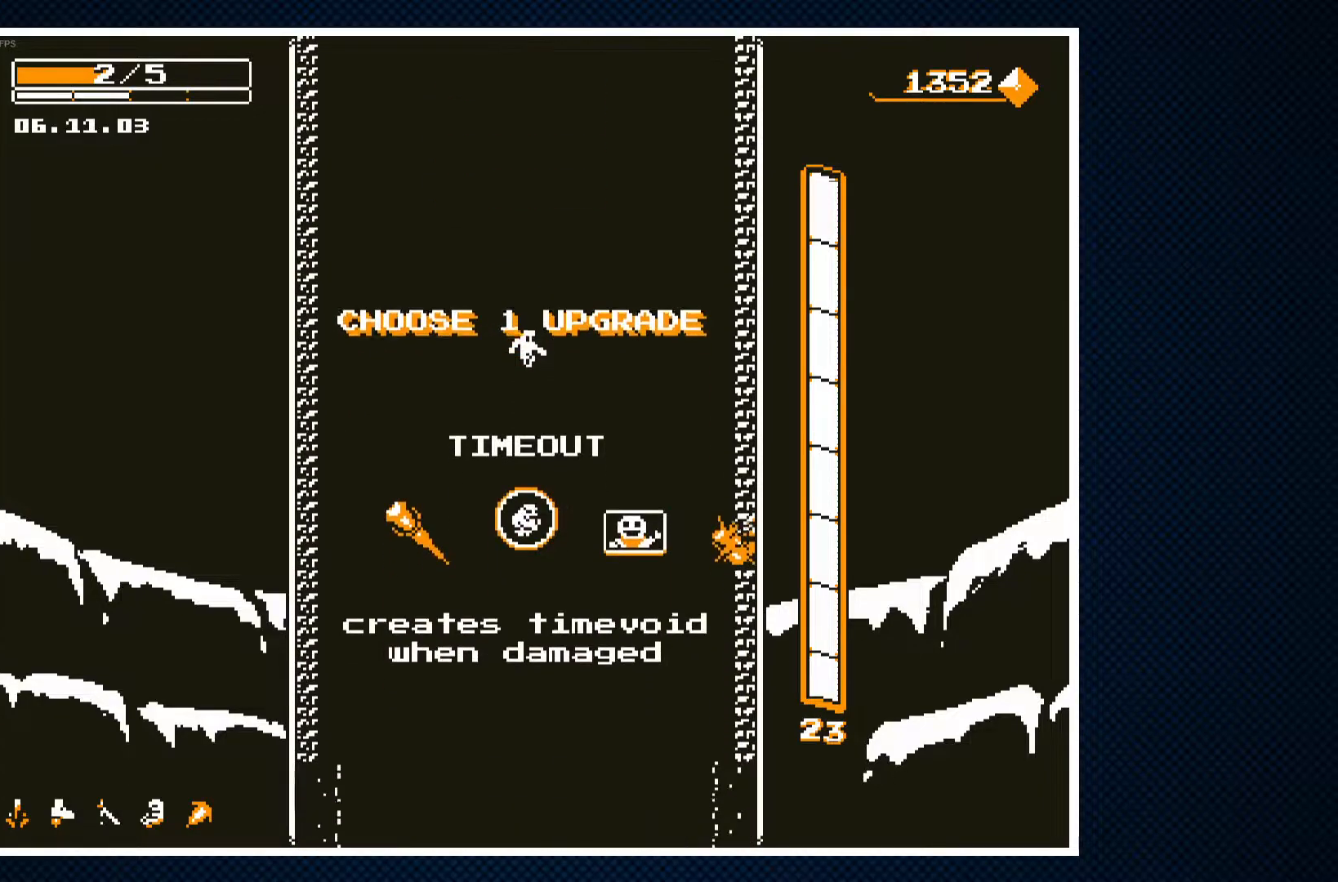
{"buttons": [], "events": []}
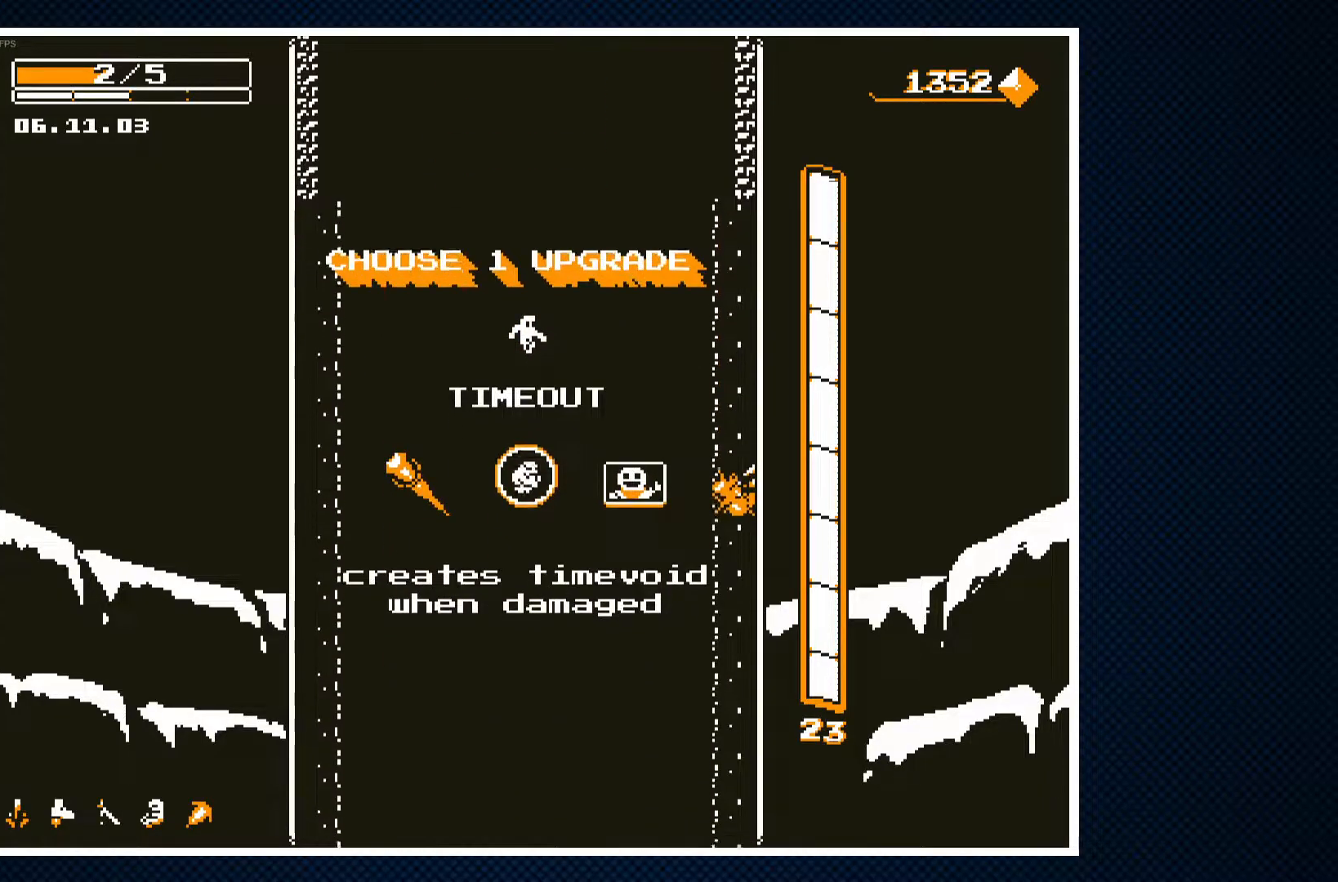
{"buttons": [], "events": []}
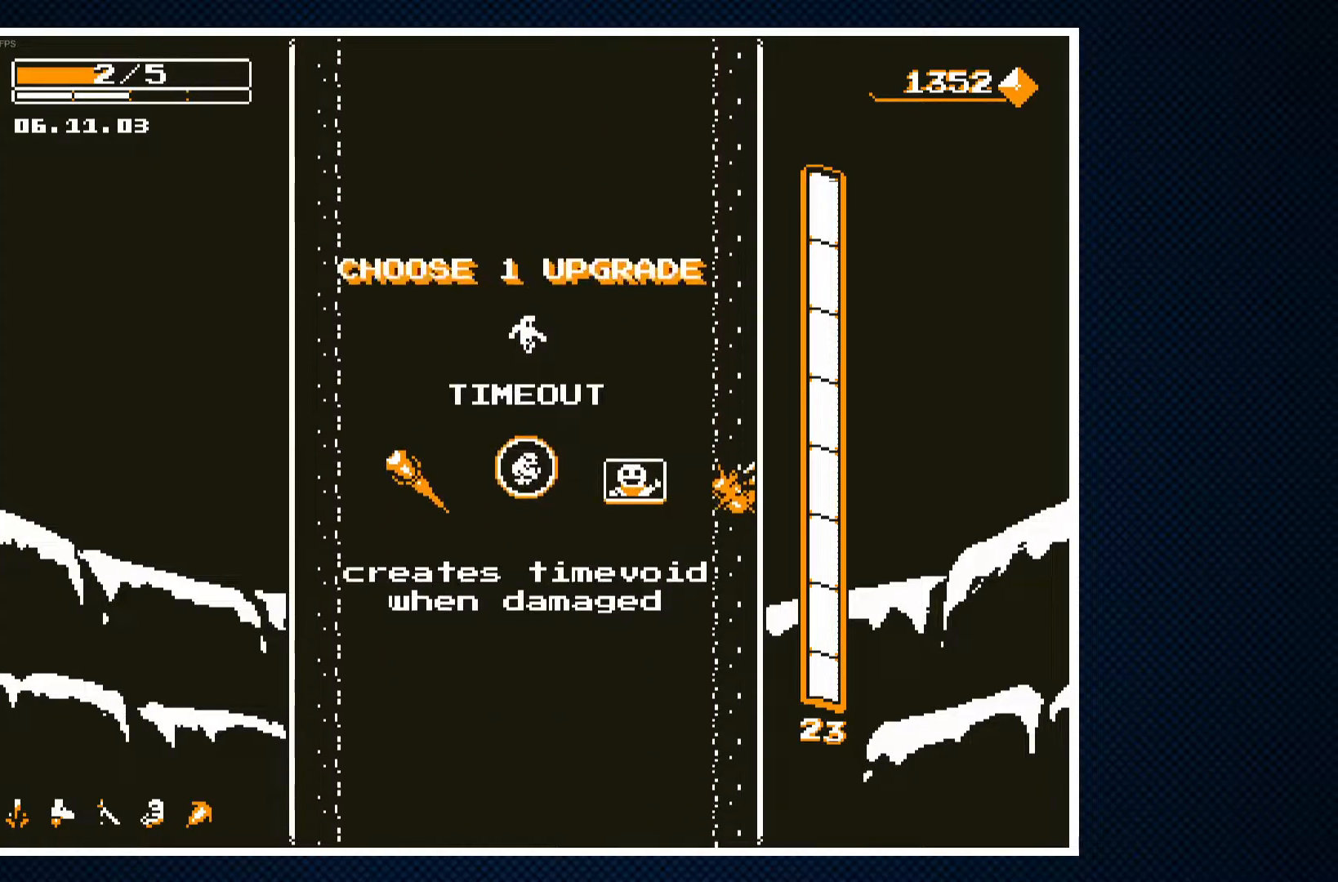
{"buttons": ["DPAD_RIGHT"], "events": [[33, "DPAD_LEFT", "down"], [150, "DPAD_LEFT", "up"], [467, "DPAD_RIGHT", "down"]]}
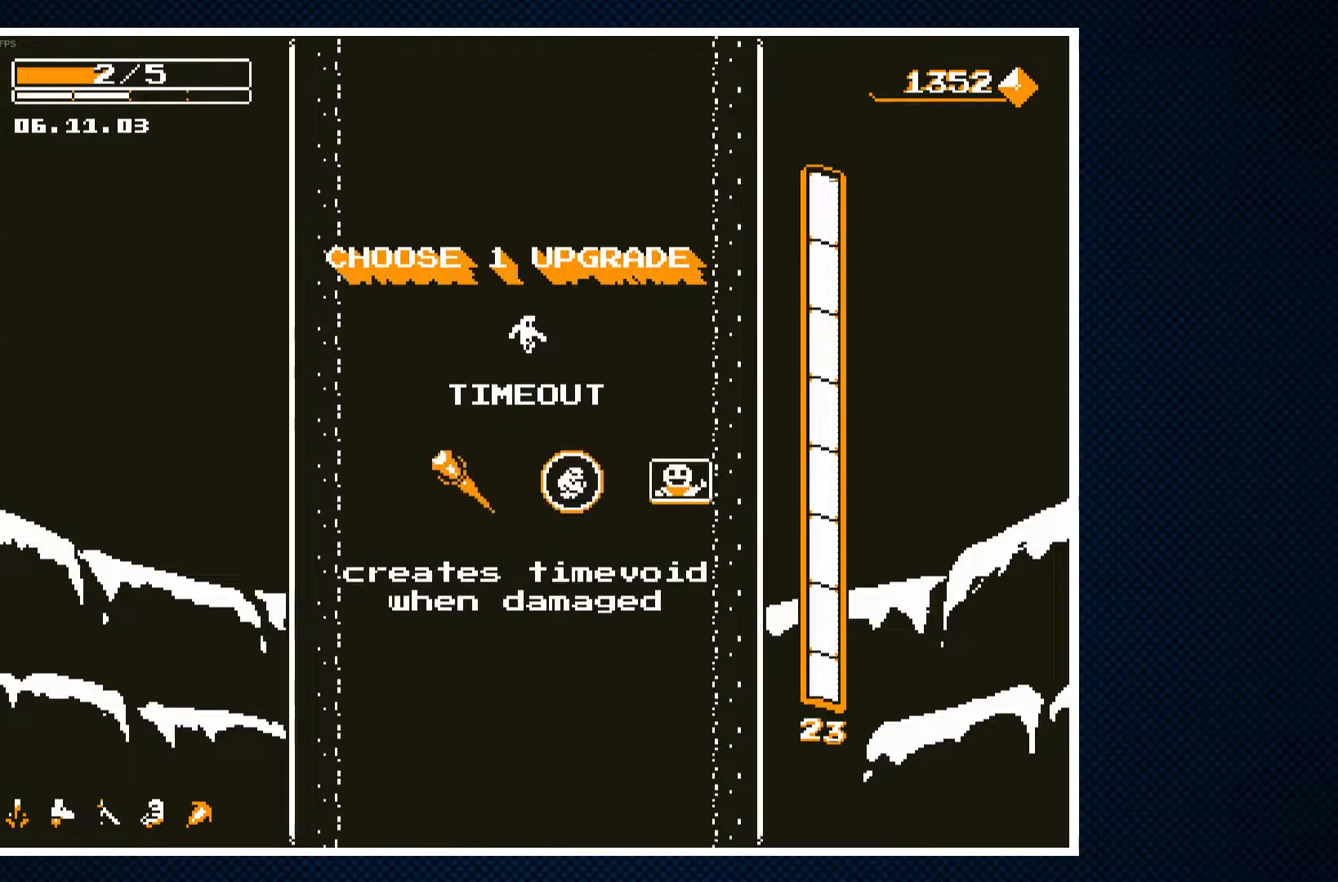
{"buttons": [], "events": [[50, "DPAD_RIGHT", "up"], [133, "DPAD_RIGHT", "down"], [250, "DPAD_RIGHT", "up"]]}
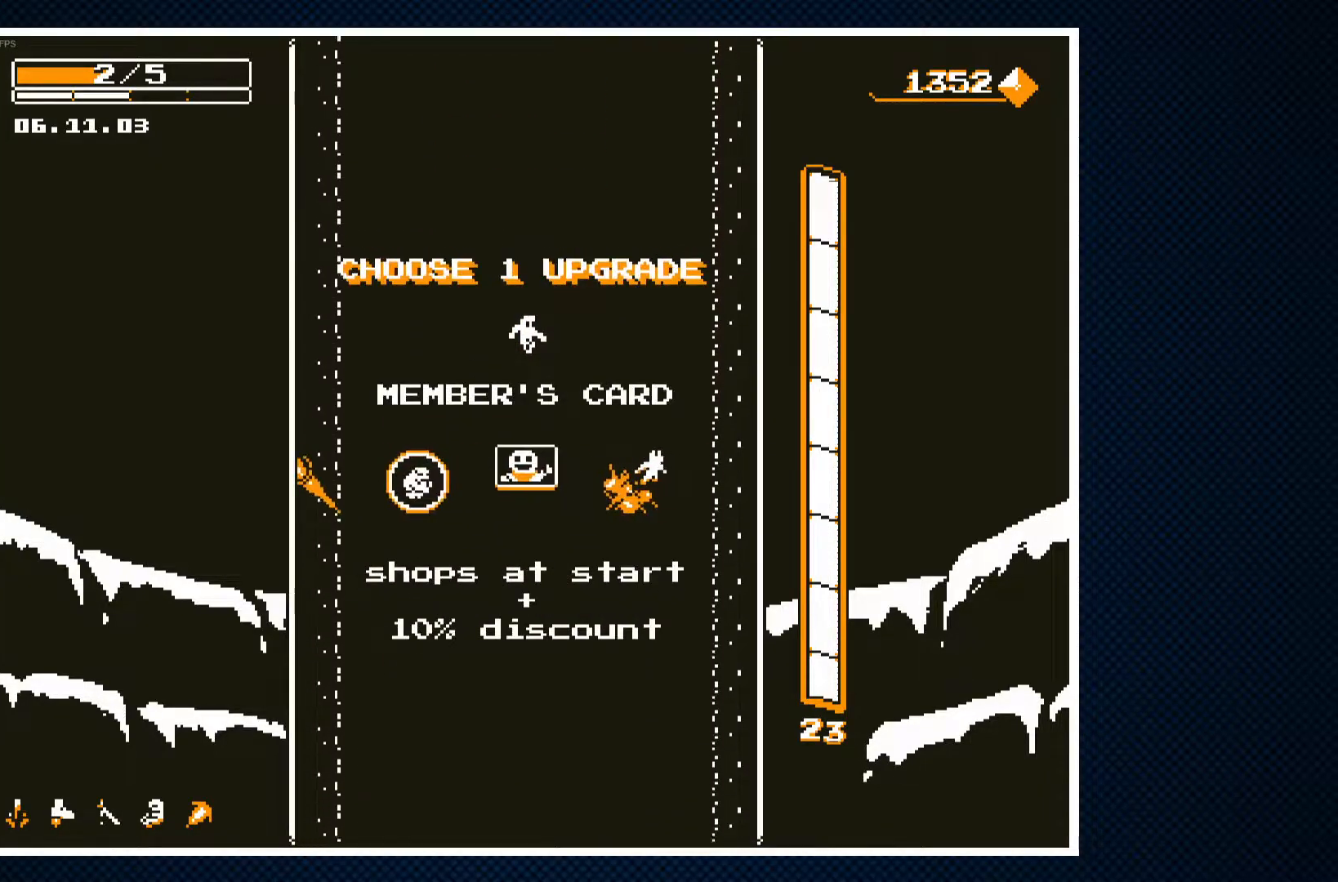
{"buttons": [], "events": [[233, "DPAD_RIGHT", "down"], [383, "DPAD_RIGHT", "up"]]}
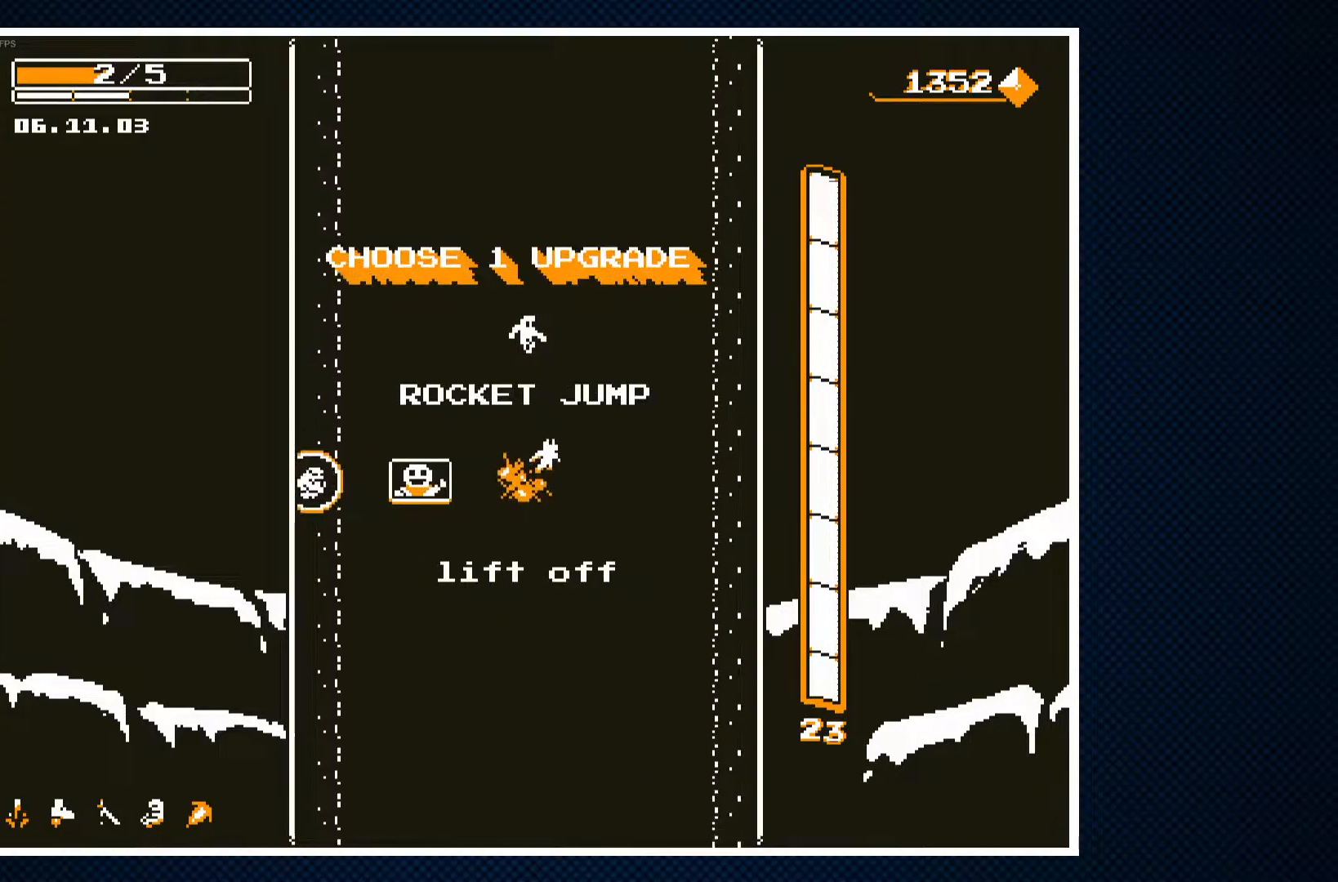
{"buttons": [], "events": [[383, "DPAD_LEFT", "down"], [400, "DPAD_LEFT", "up"]]}
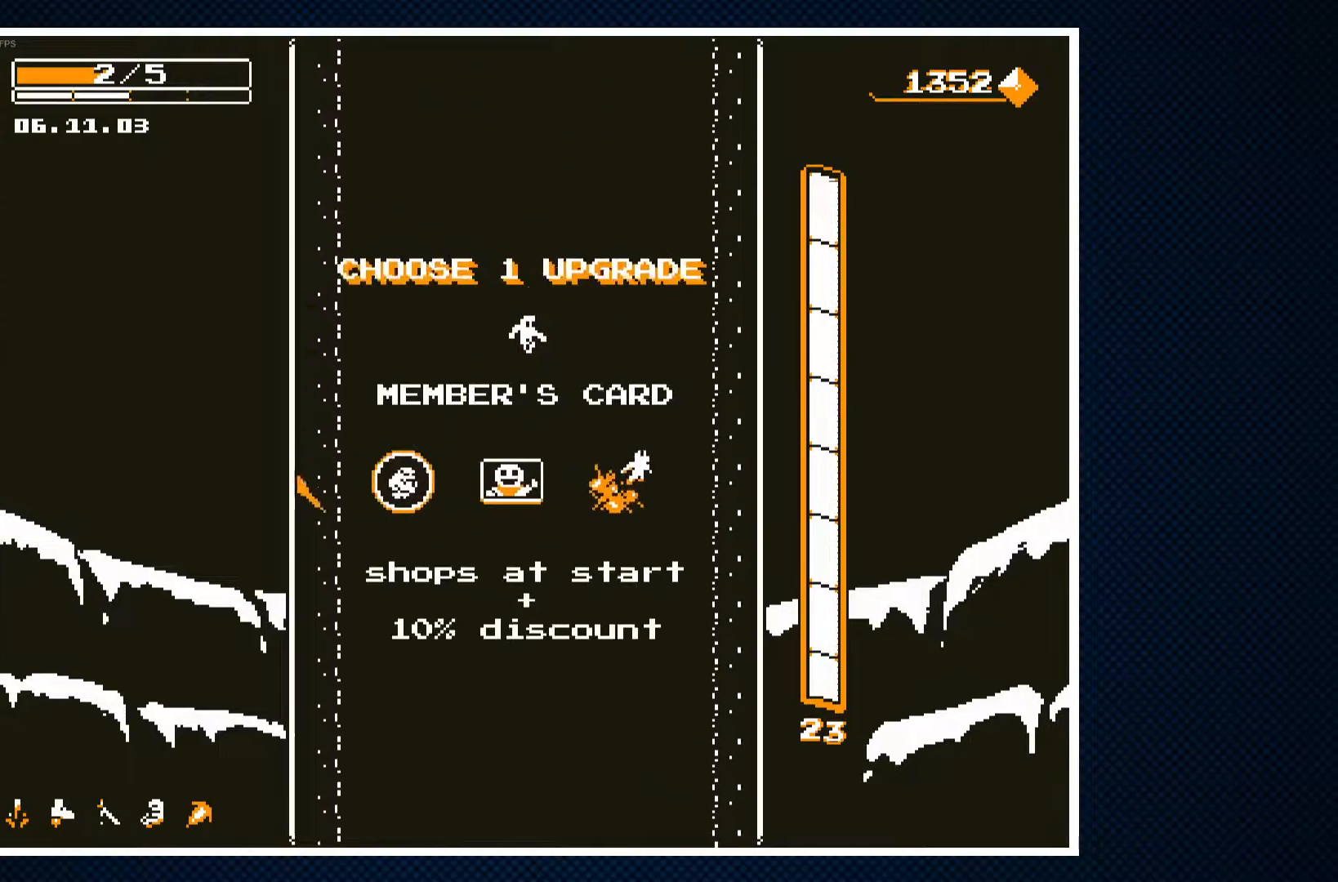
{"buttons": [], "events": []}
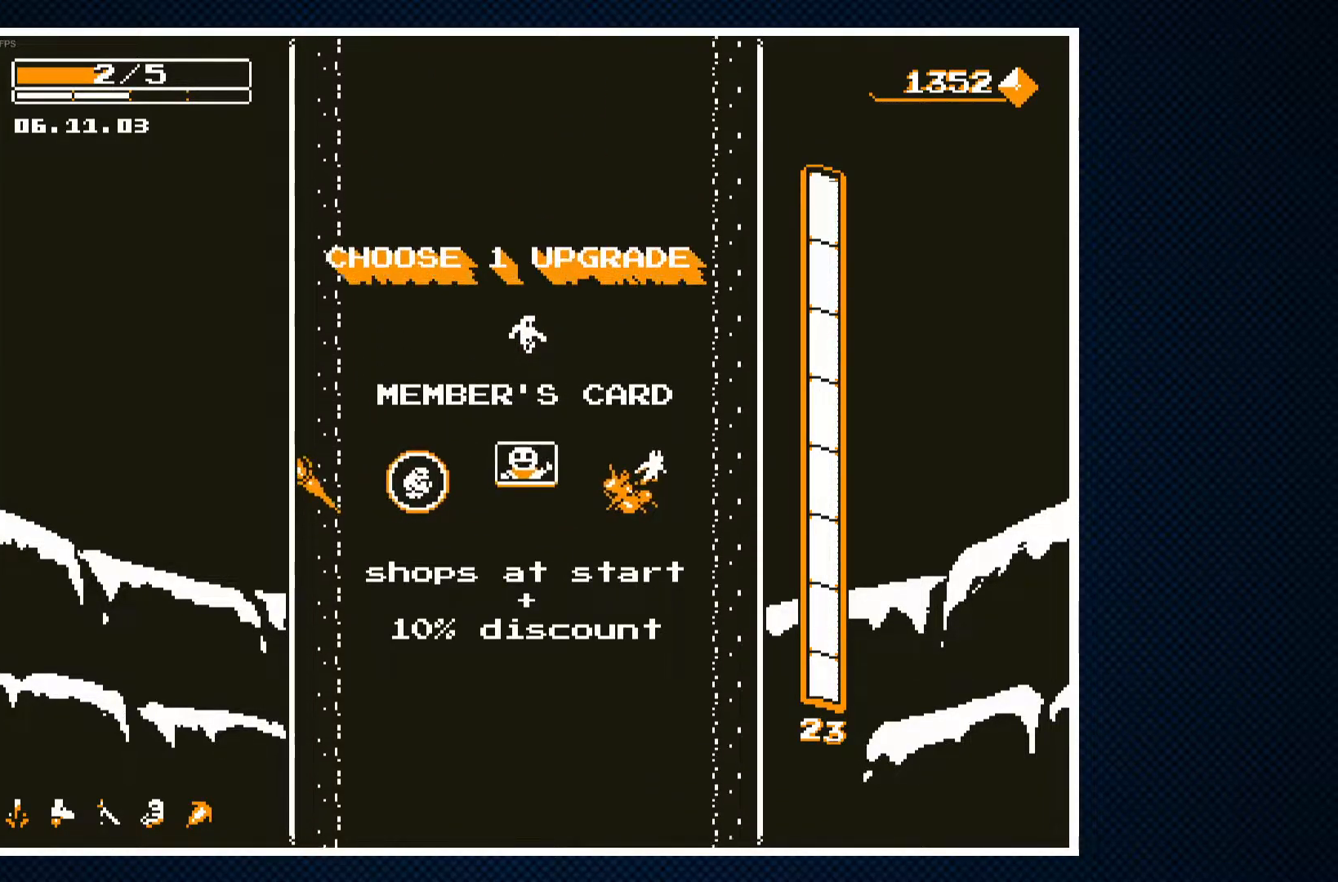
{"buttons": [], "events": []}
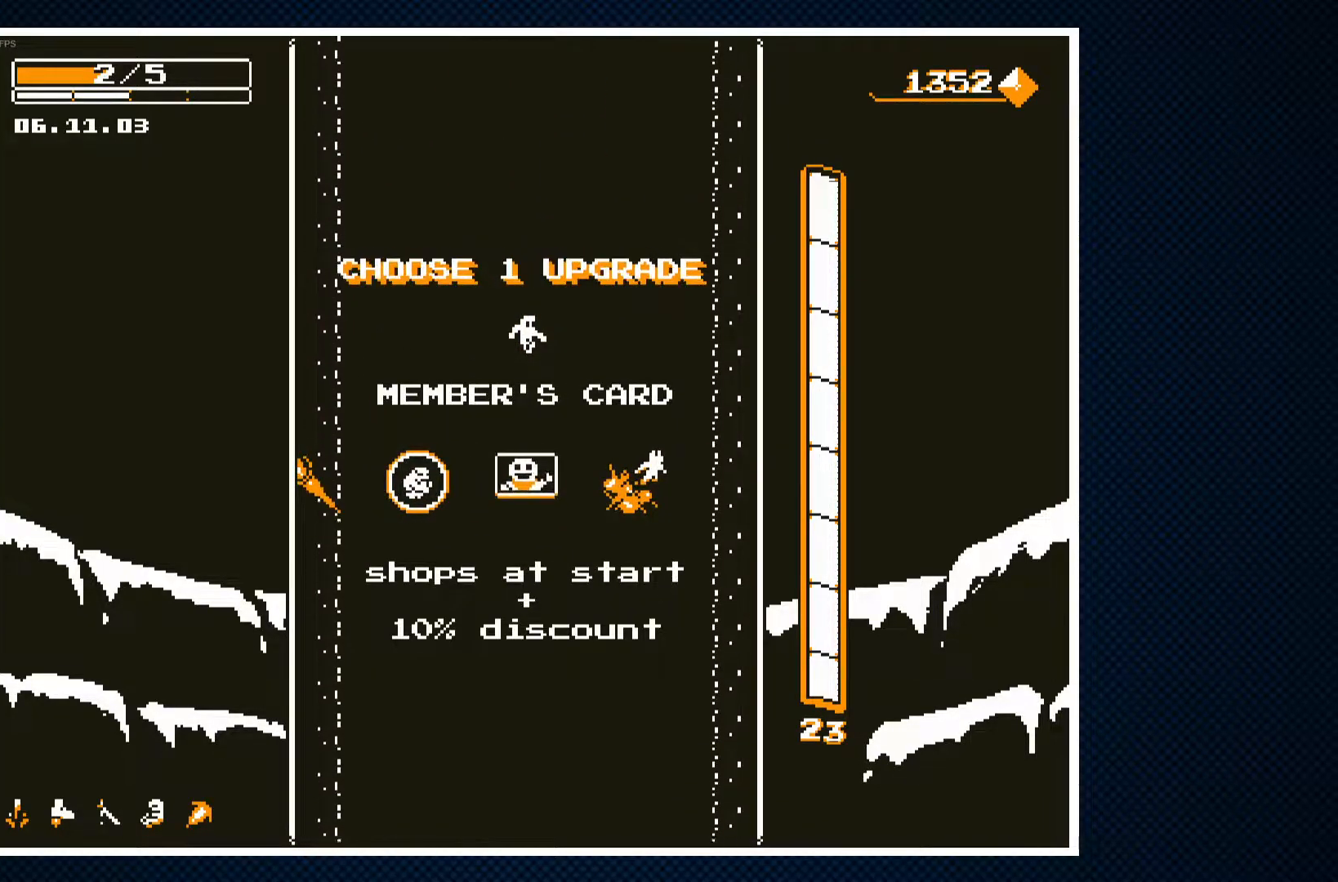
{"buttons": [], "events": []}
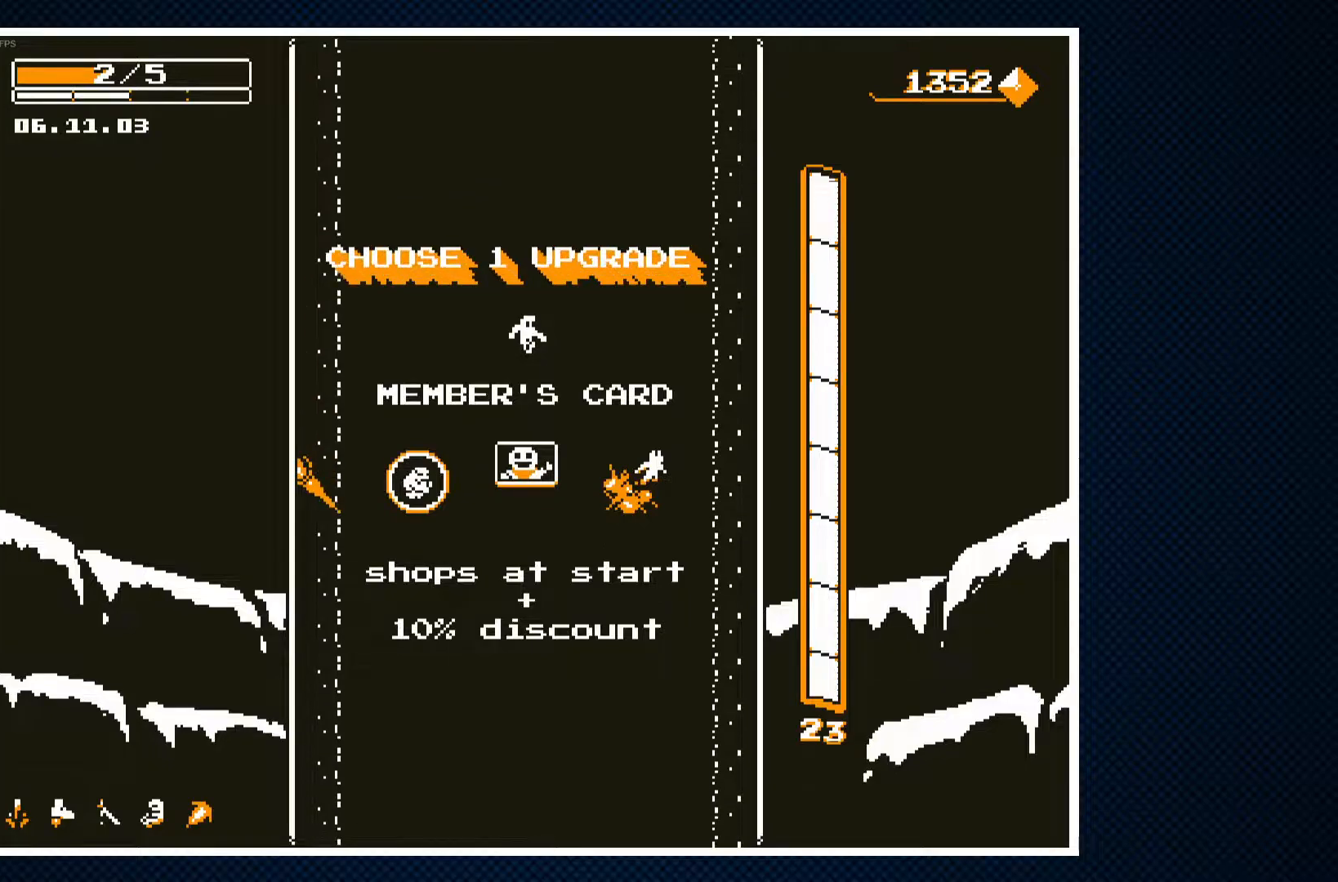
{"buttons": [], "events": []}
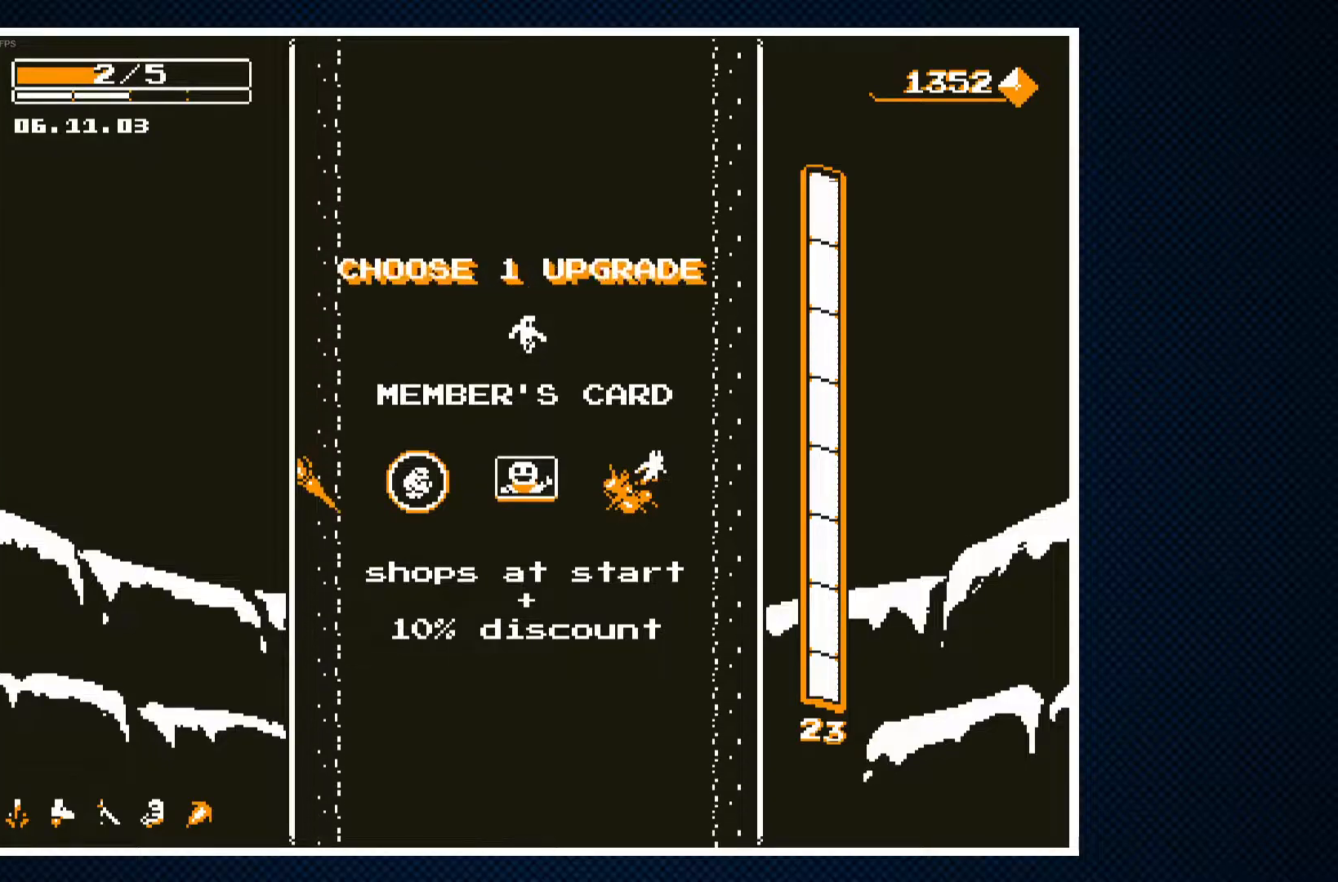
{"buttons": ["CROSS"], "events": [[383, "CROSS", "down"]]}
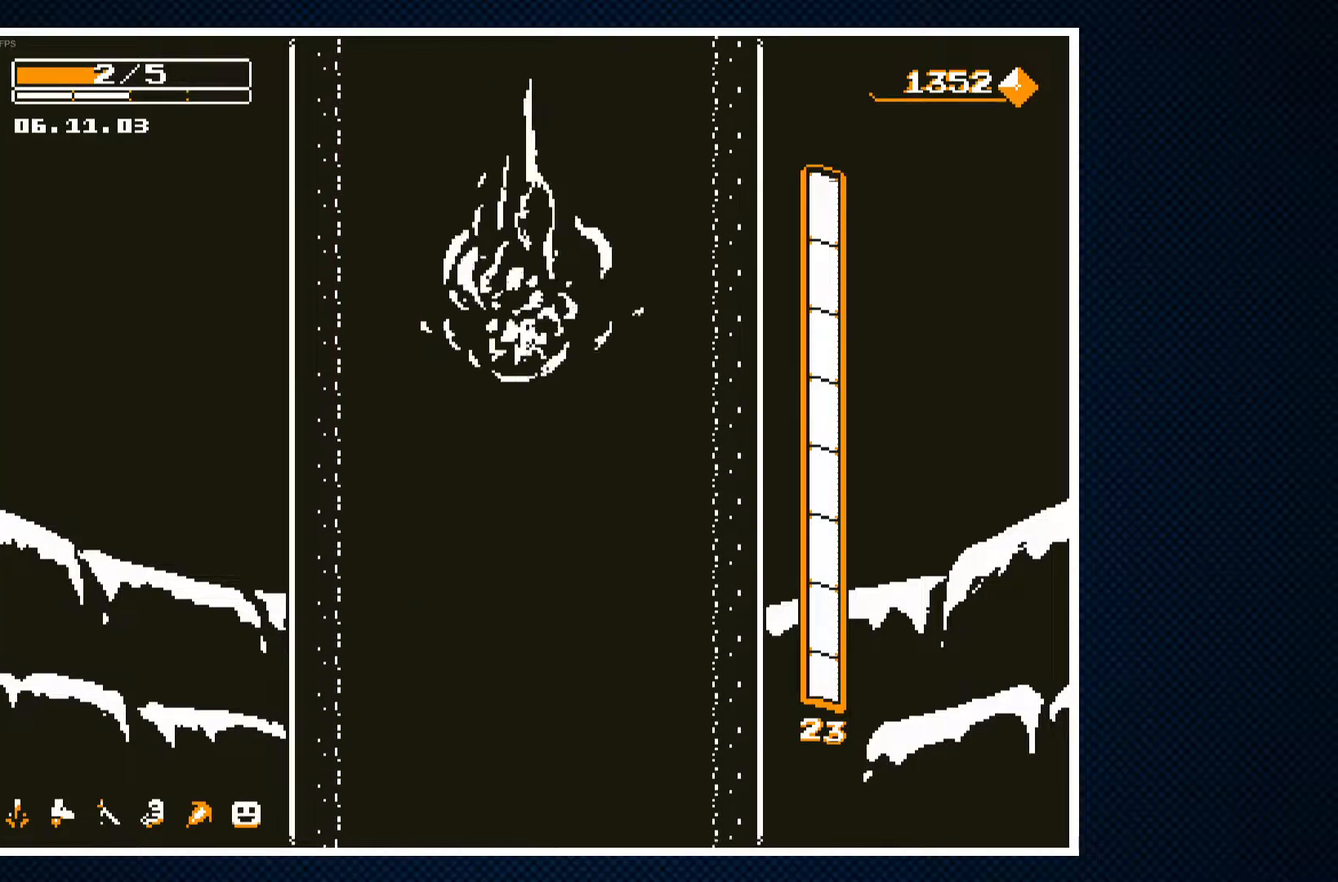
{"buttons": [], "events": [[17, "CROSS", "up"]]}
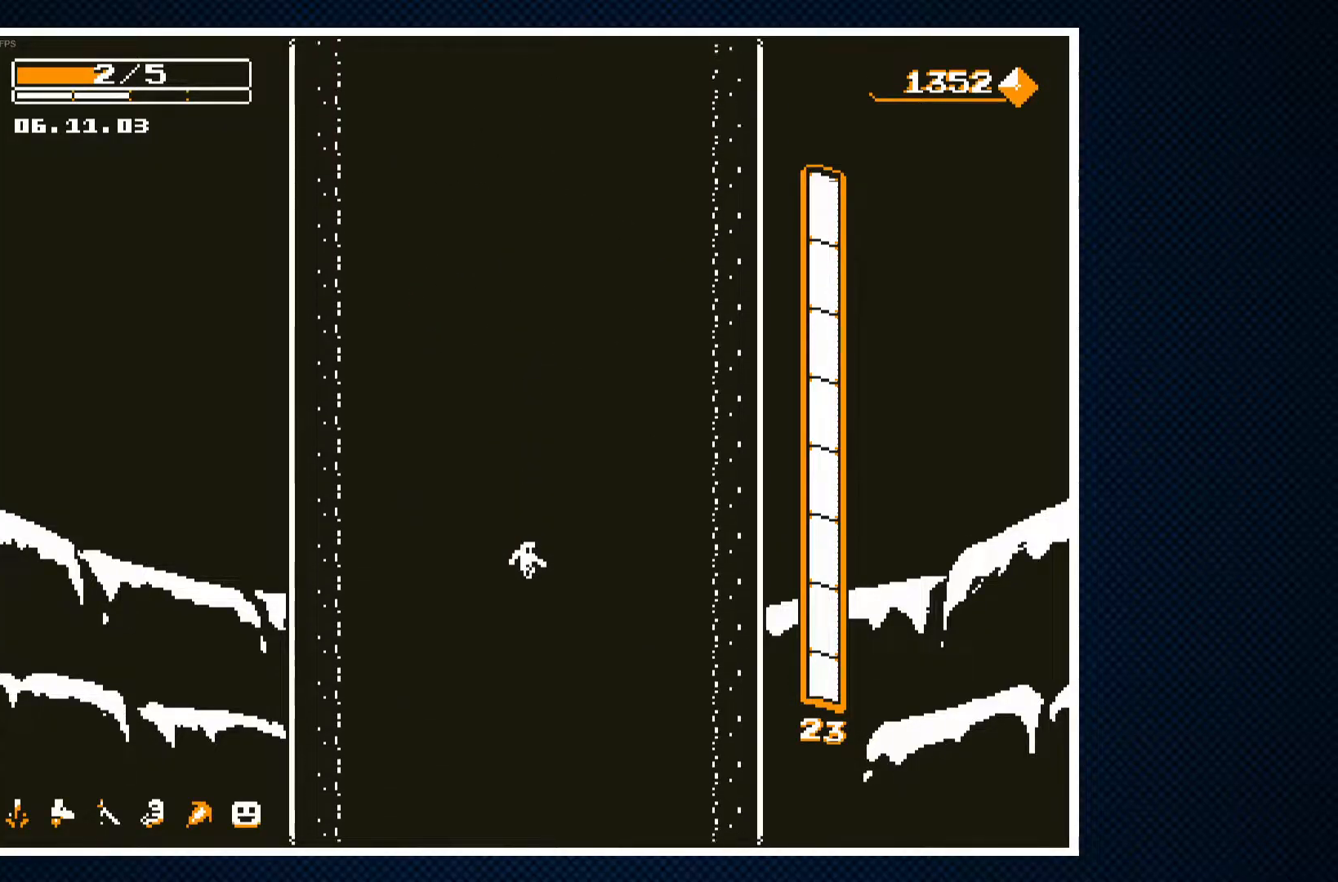
{"buttons": [], "events": []}
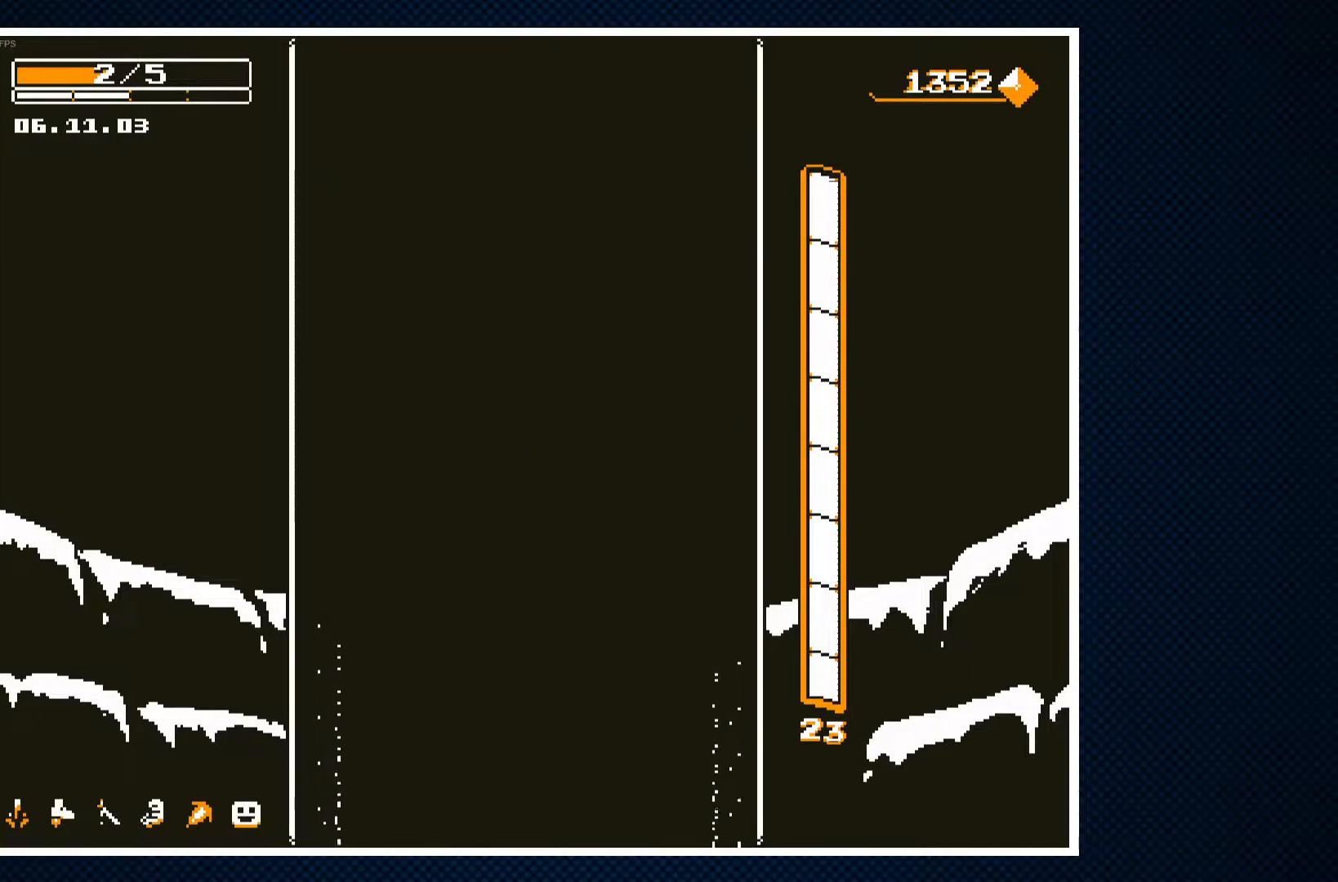
{"buttons": [], "events": []}
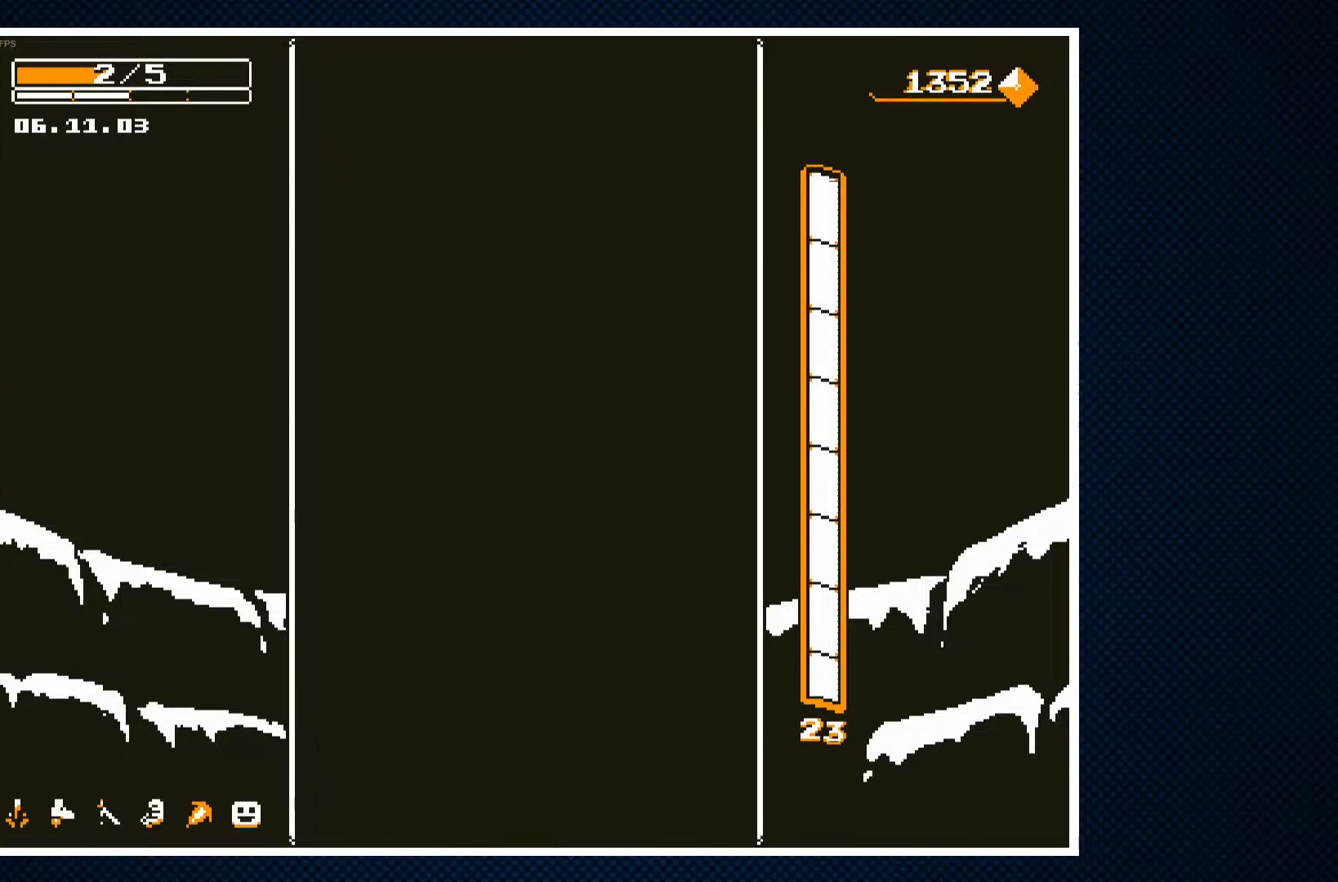
{"buttons": [], "events": []}
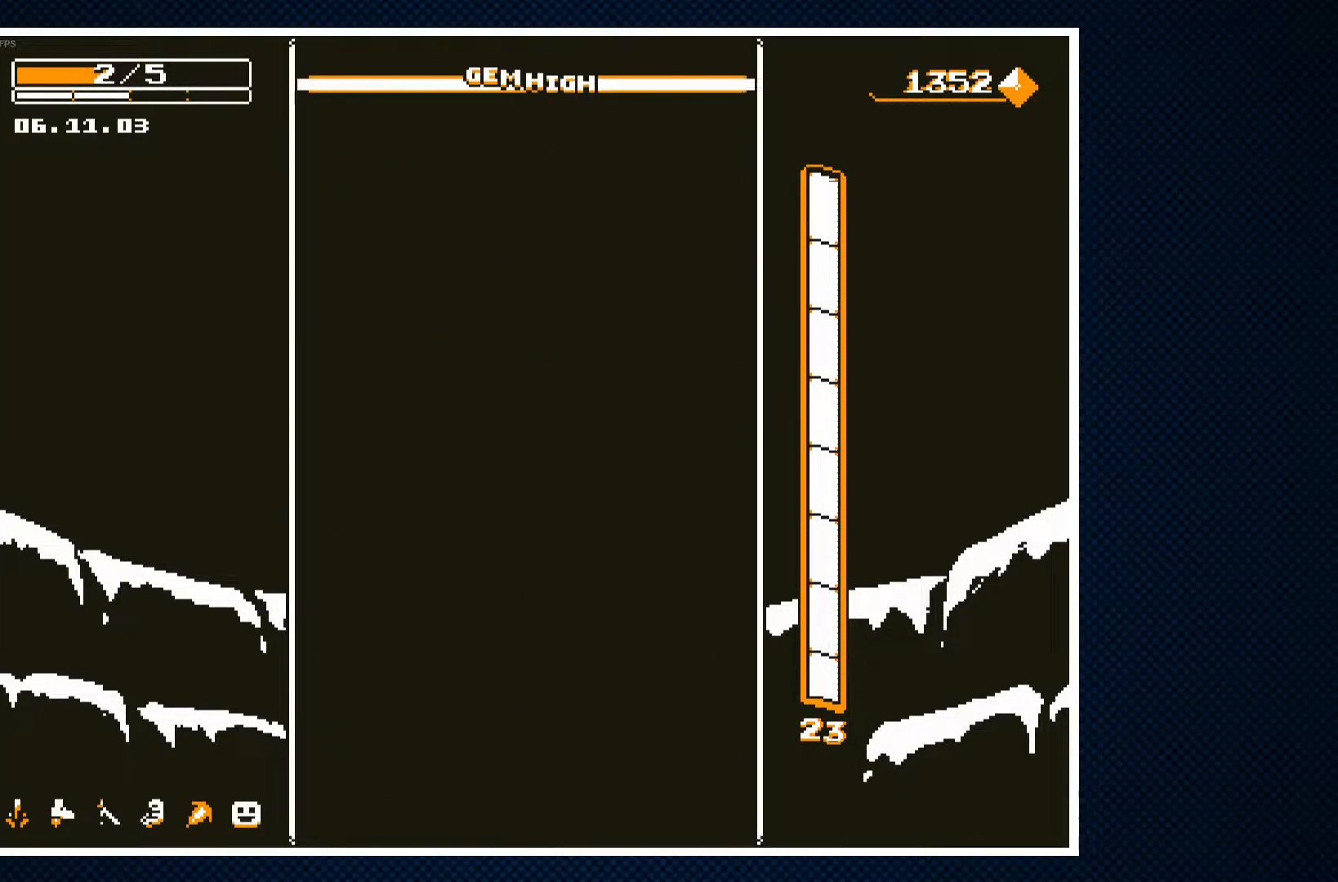
{"buttons": [], "events": []}
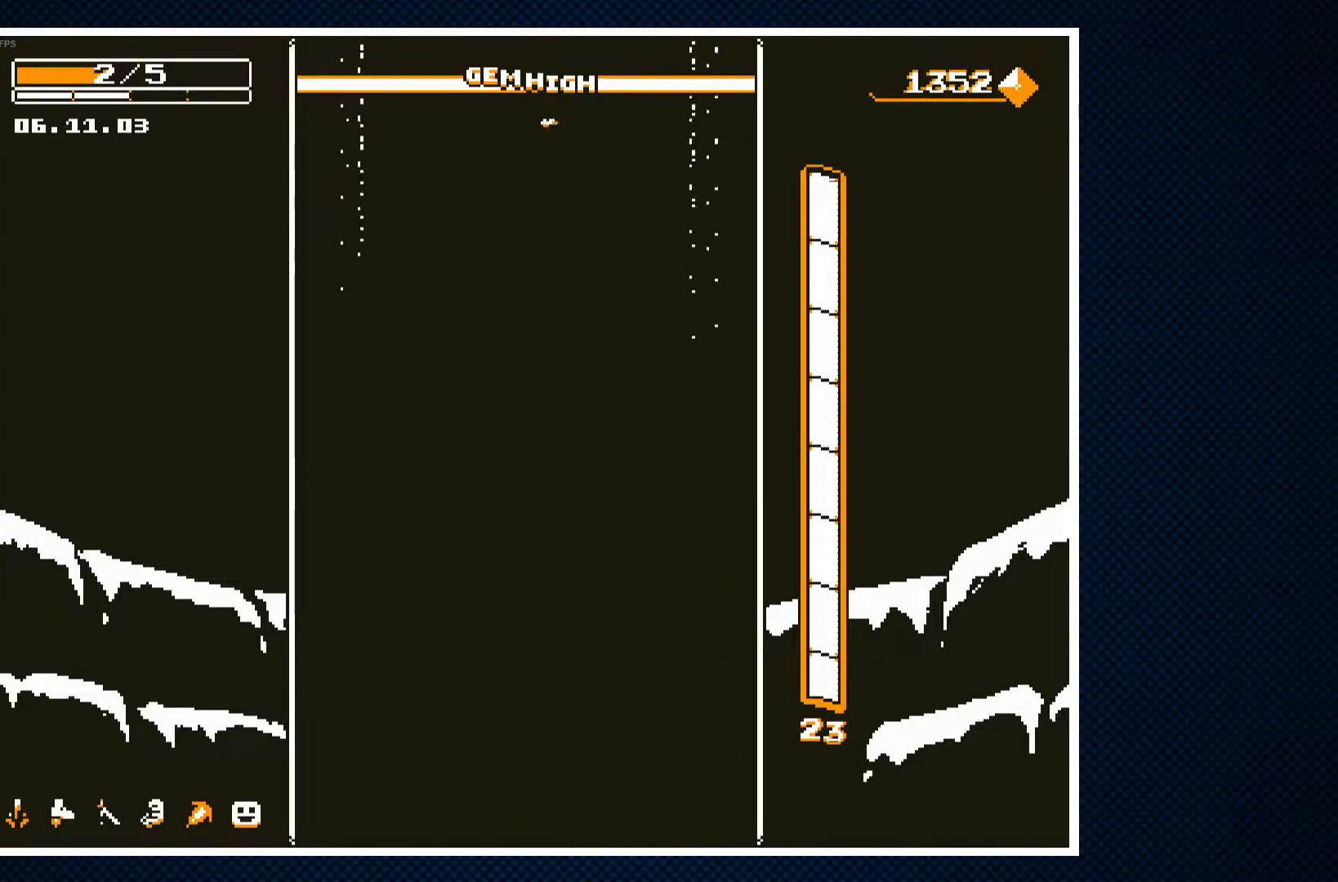
{"buttons": [], "events": []}
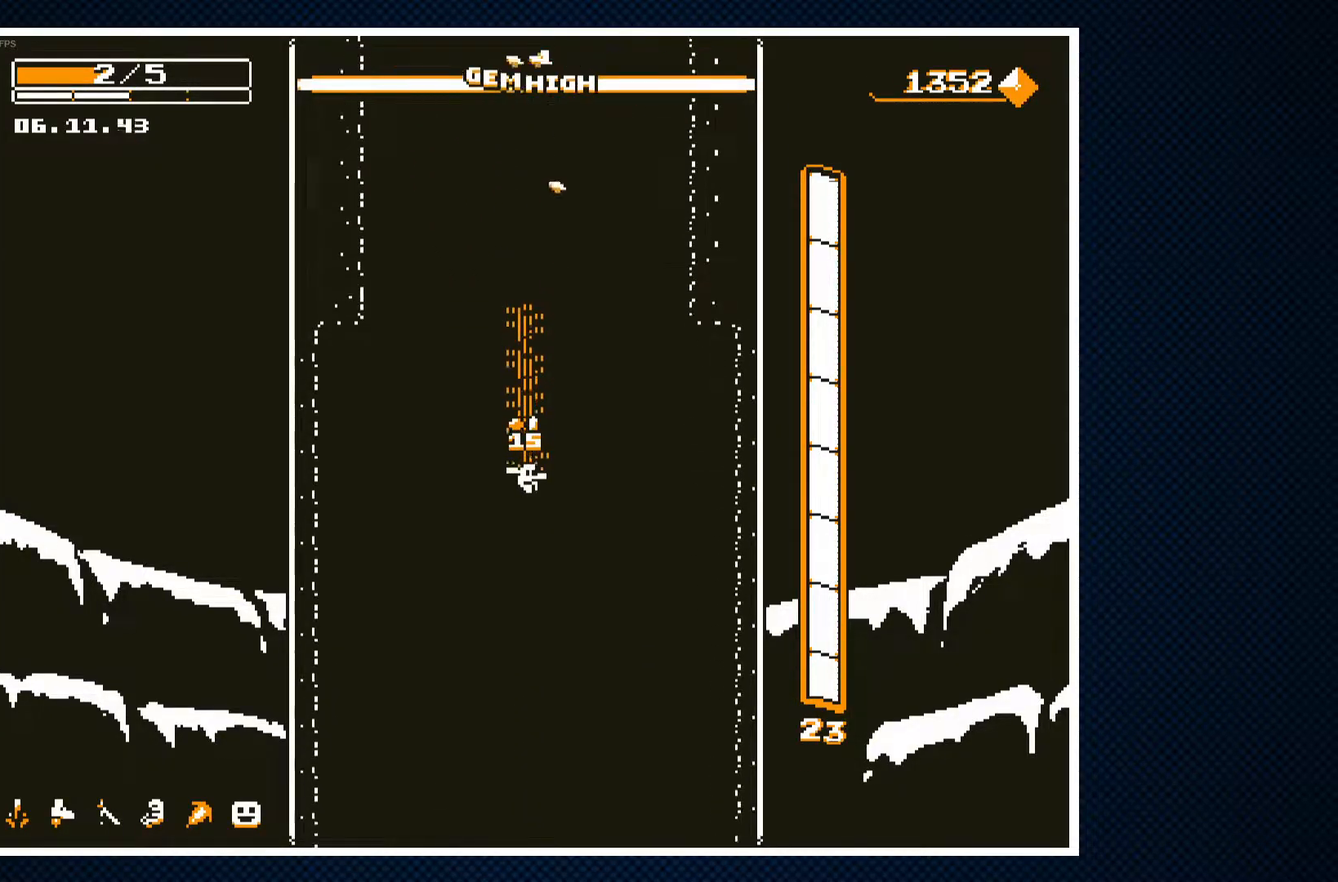
{"buttons": [], "events": []}
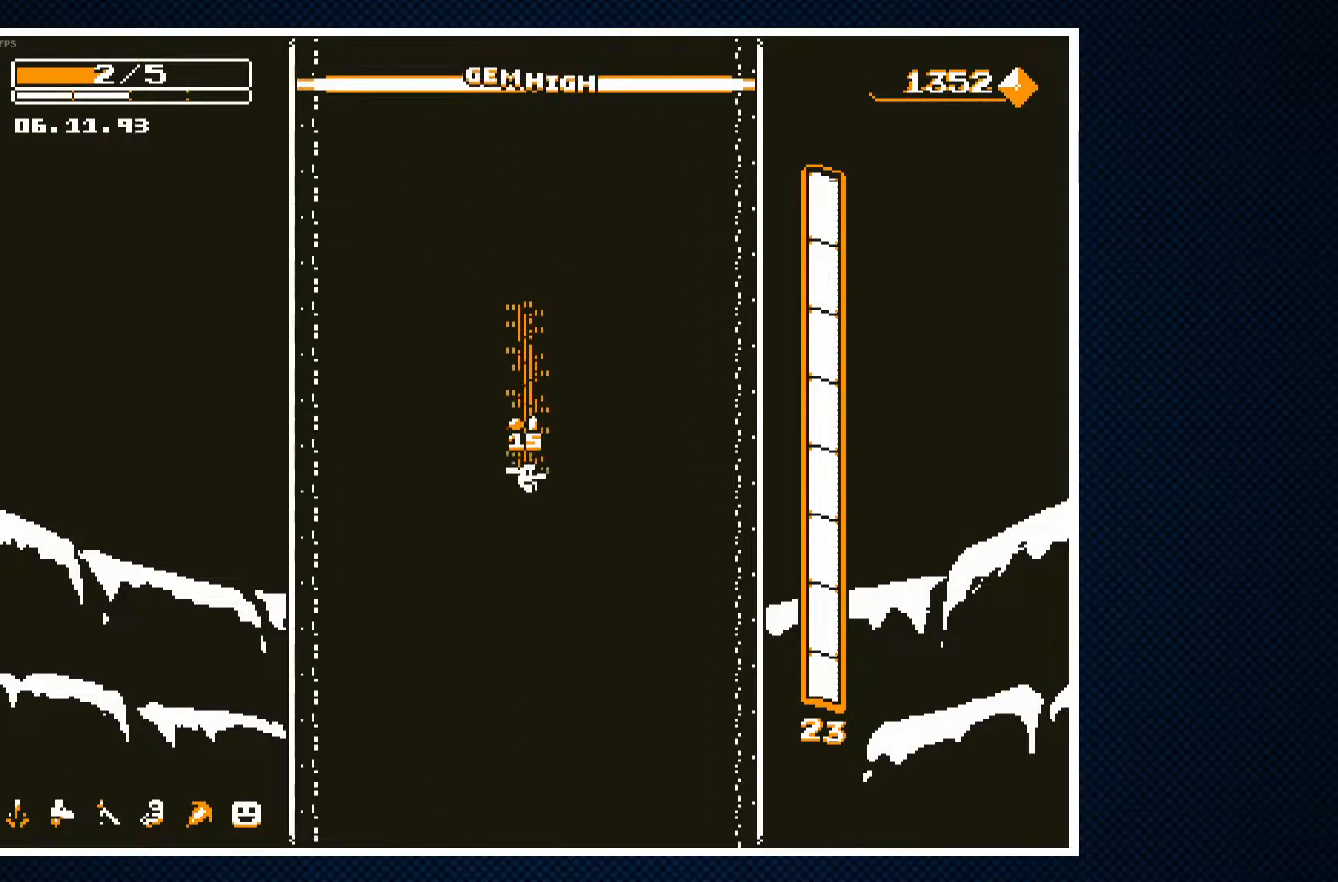
{"buttons": [], "events": [[350, "CROSS", "down"], [467, "CROSS", "up"]]}
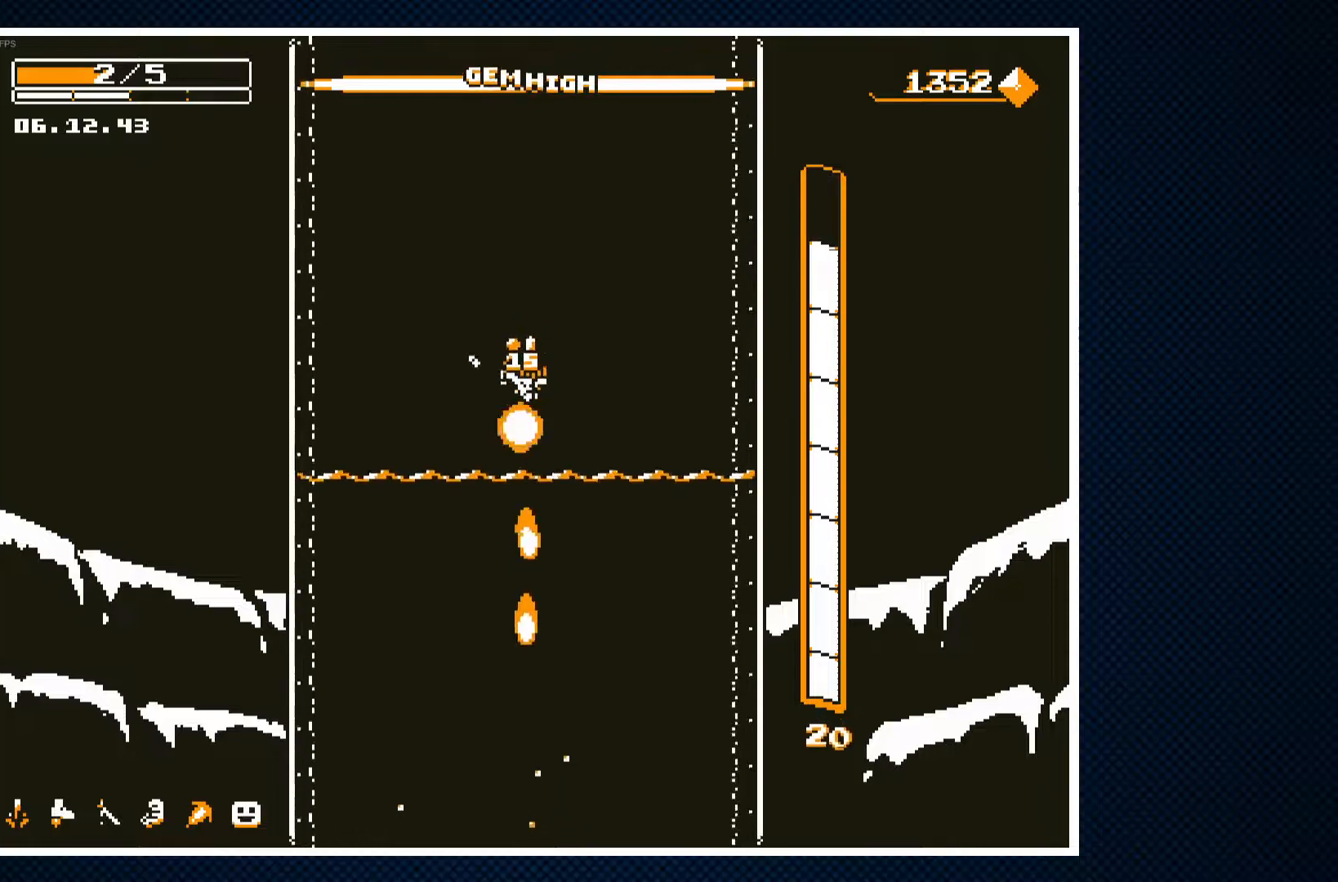
{"buttons": [], "events": []}
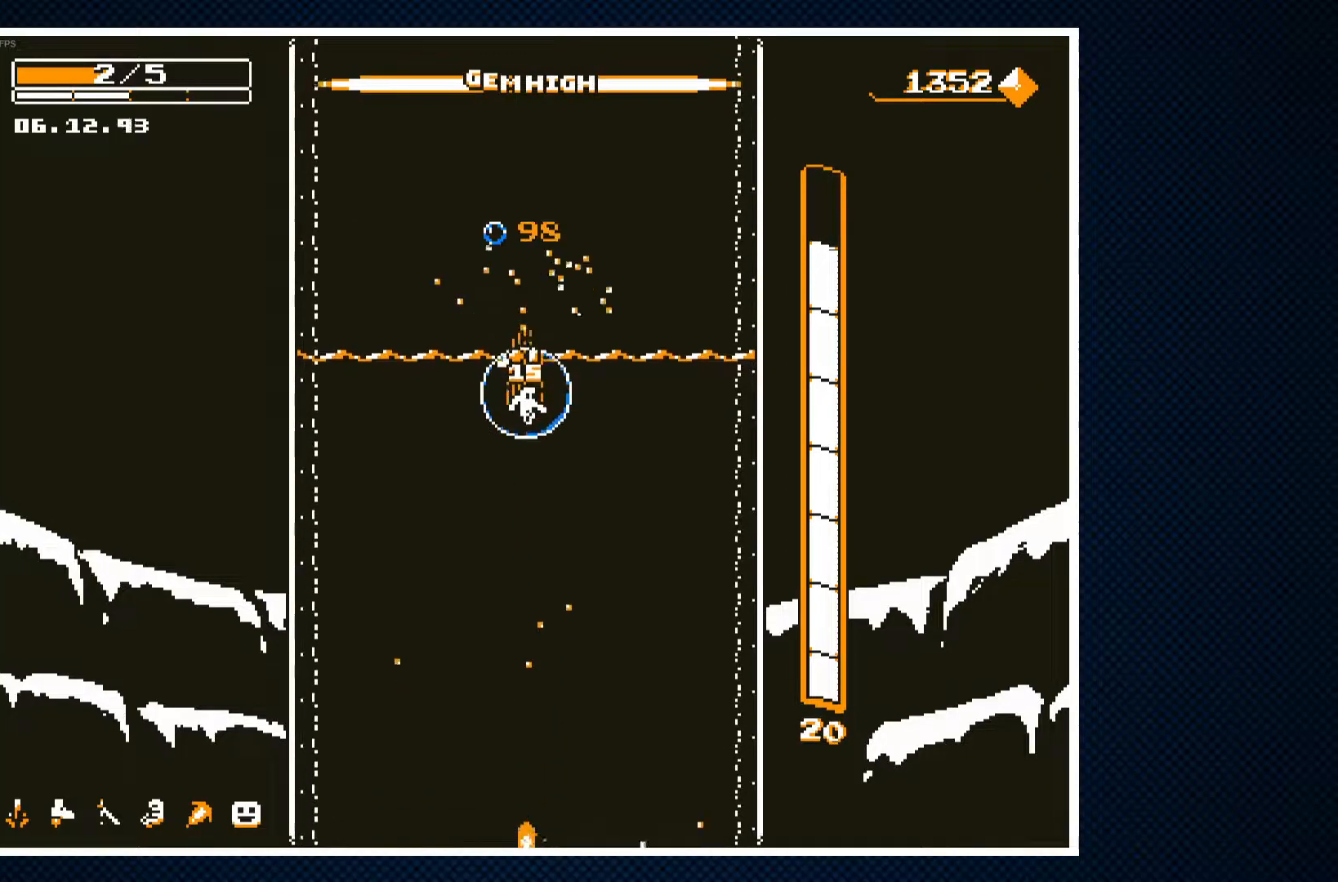
{"buttons": [], "events": []}
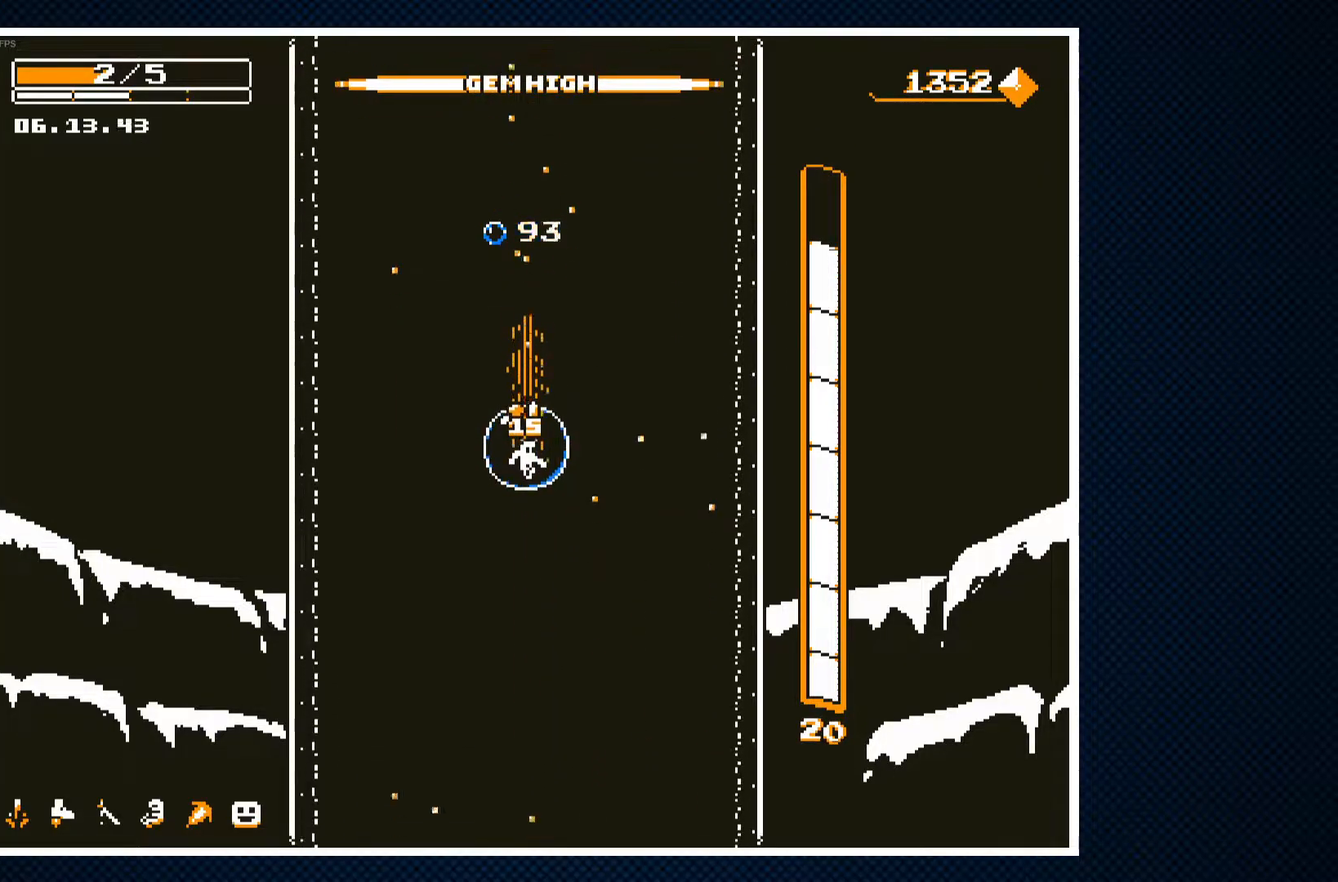
{"buttons": [], "events": []}
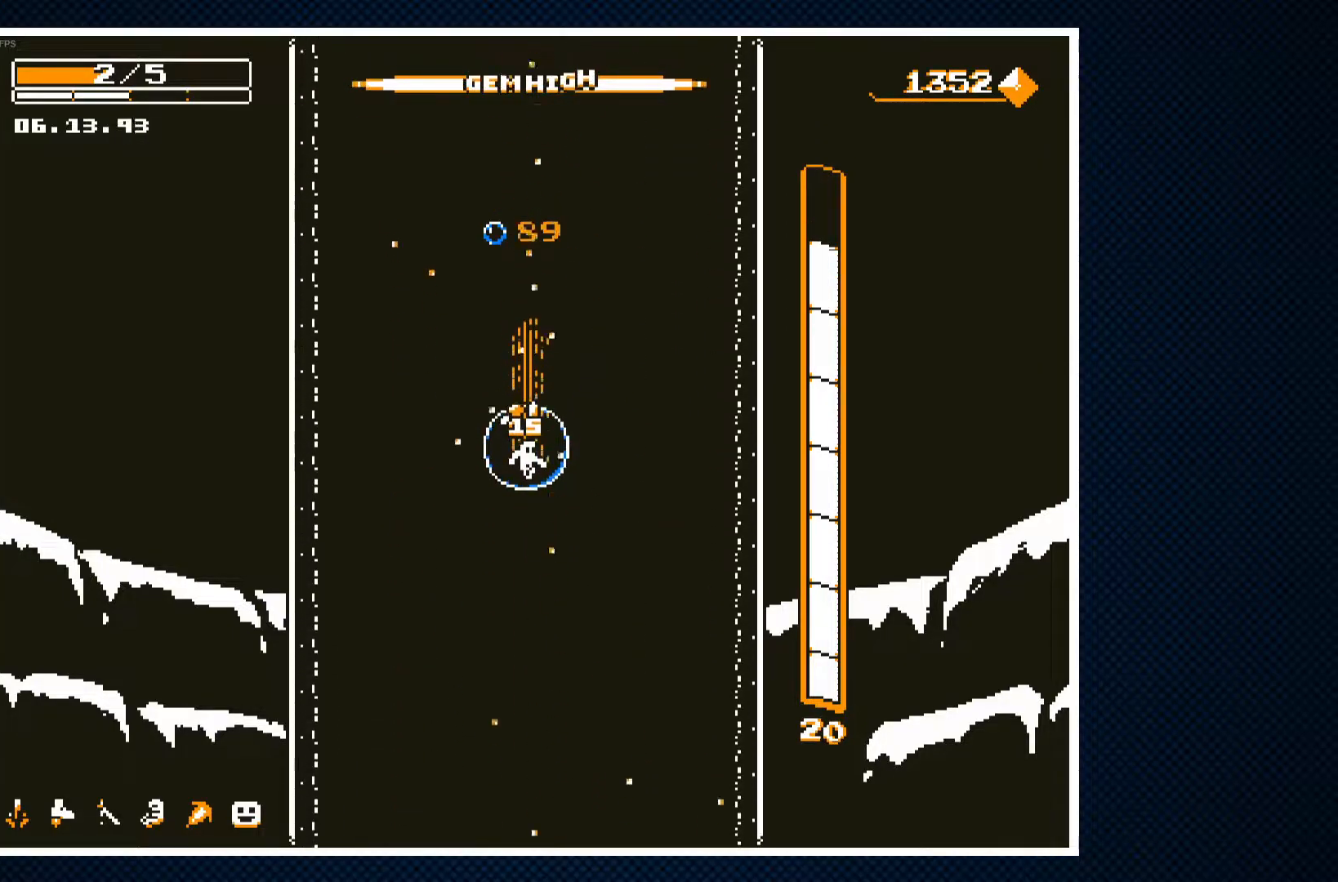
{"buttons": ["DPAD_RIGHT"], "events": [[383, "DPAD_RIGHT", "down"]]}
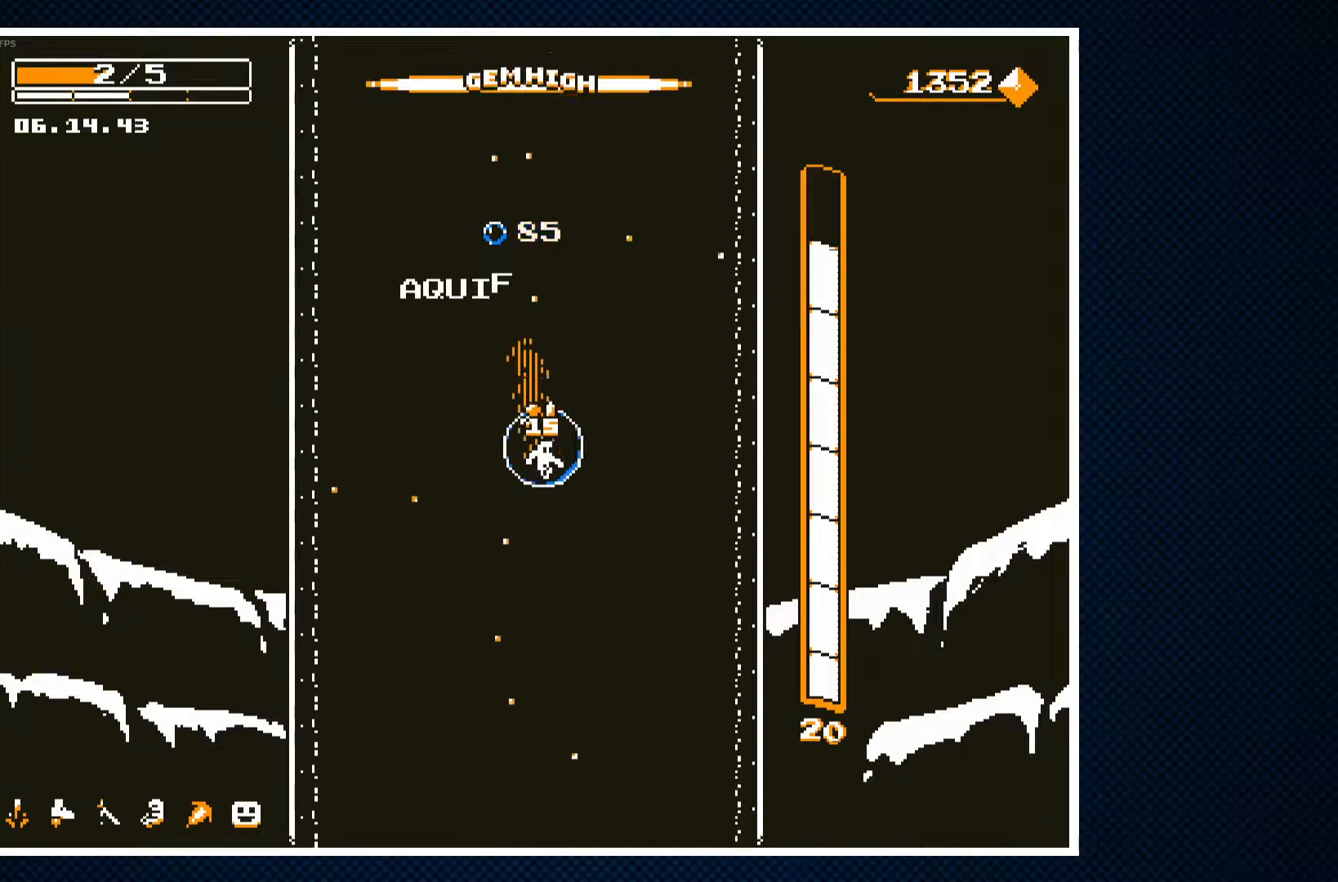
{"buttons": [], "events": [[233, "DPAD_RIGHT", "up"], [333, "DPAD_LEFT", "down"], [433, "DPAD_LEFT", "up"]]}
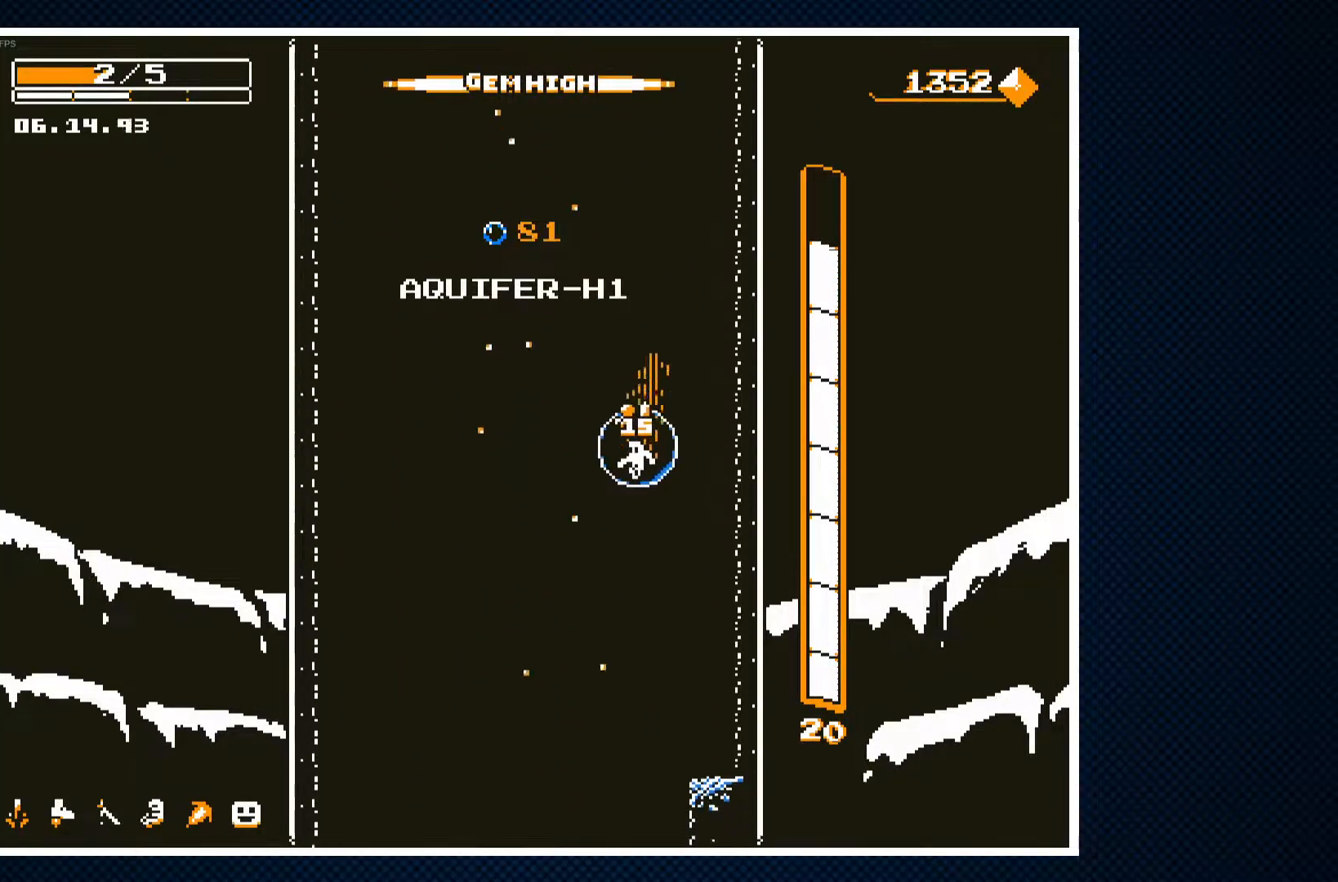
{"buttons": ["DPAD_RIGHT"], "events": [[433, "DPAD_RIGHT", "down"]]}
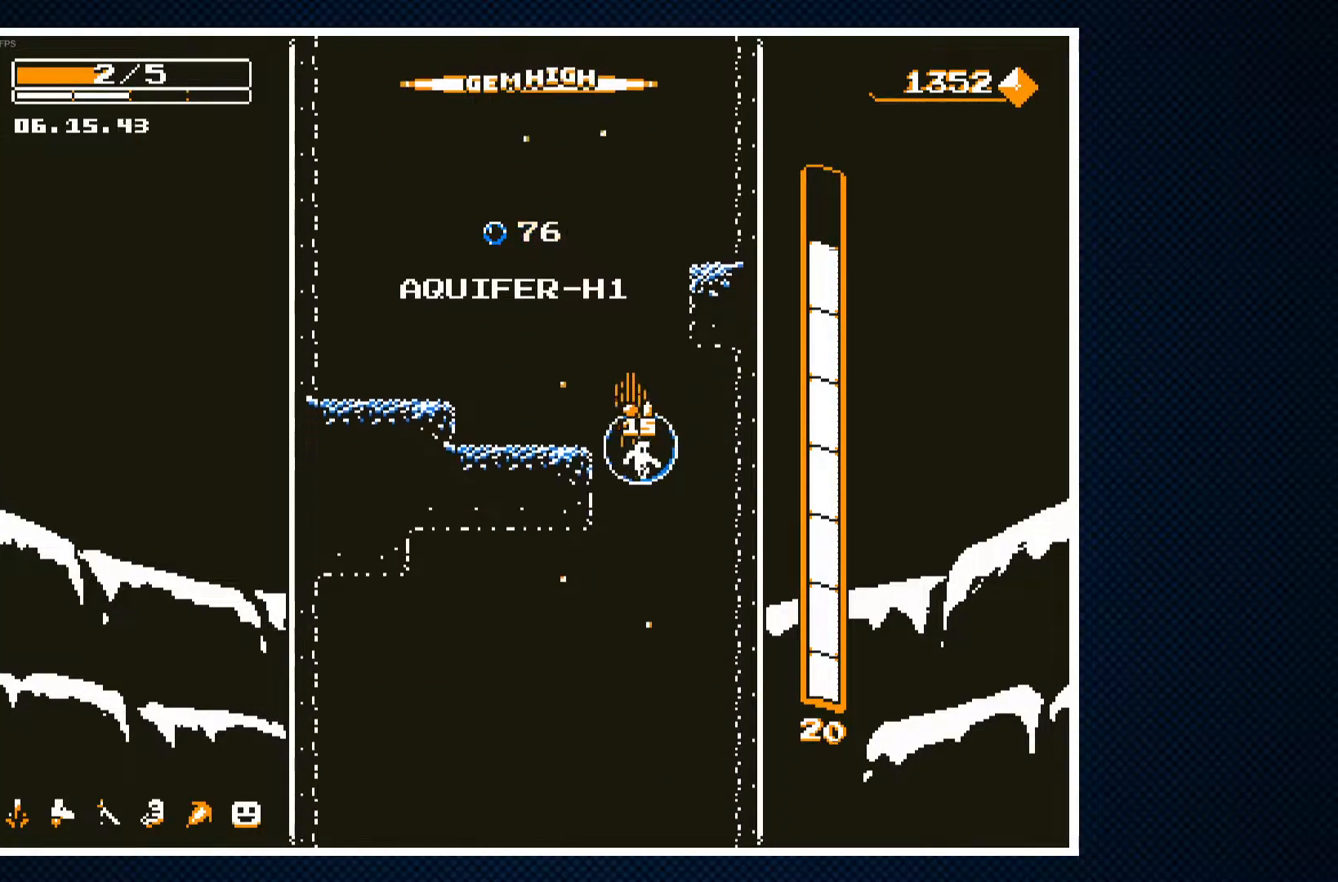
{"buttons": [], "events": [[33, "DPAD_RIGHT", "up"], [133, "DPAD_LEFT", "down"], [233, "CROSS", "down"], [333, "CROSS", "up"], [467, "DPAD_LEFT", "up"]]}
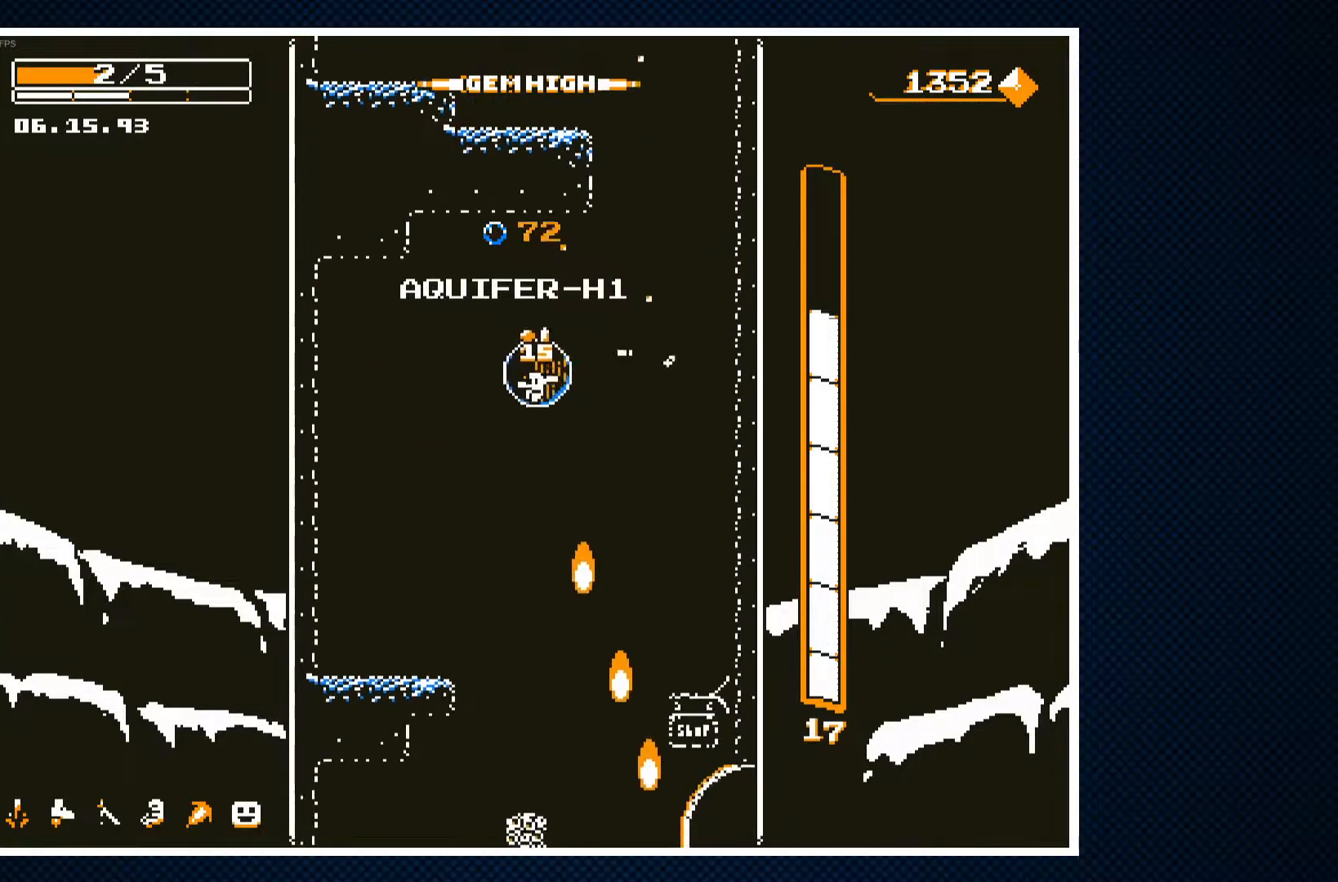
{"buttons": ["CROSS", "DPAD_RIGHT"], "events": [[33, "DPAD_RIGHT", "down"], [200, "DPAD_RIGHT", "up"], [267, "DPAD_LEFT", "down"], [400, "DPAD_LEFT", "up"], [483, "CROSS", "down"], [500, "DPAD_RIGHT", "down"]]}
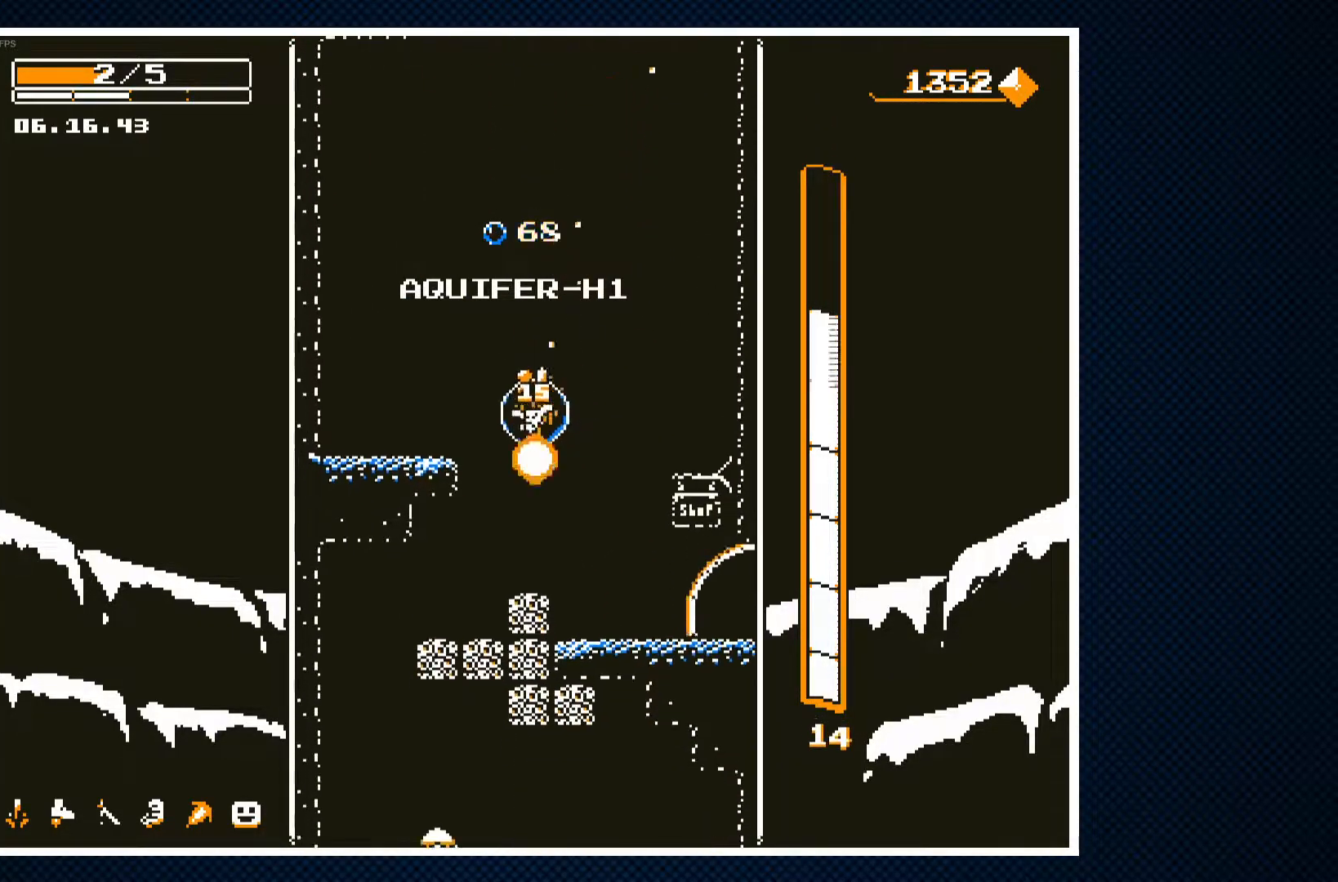
{"buttons": ["DPAD_RIGHT"], "events": [[83, "CROSS", "up"], [167, "CROSS", "down"], [283, "CROSS", "up"]]}